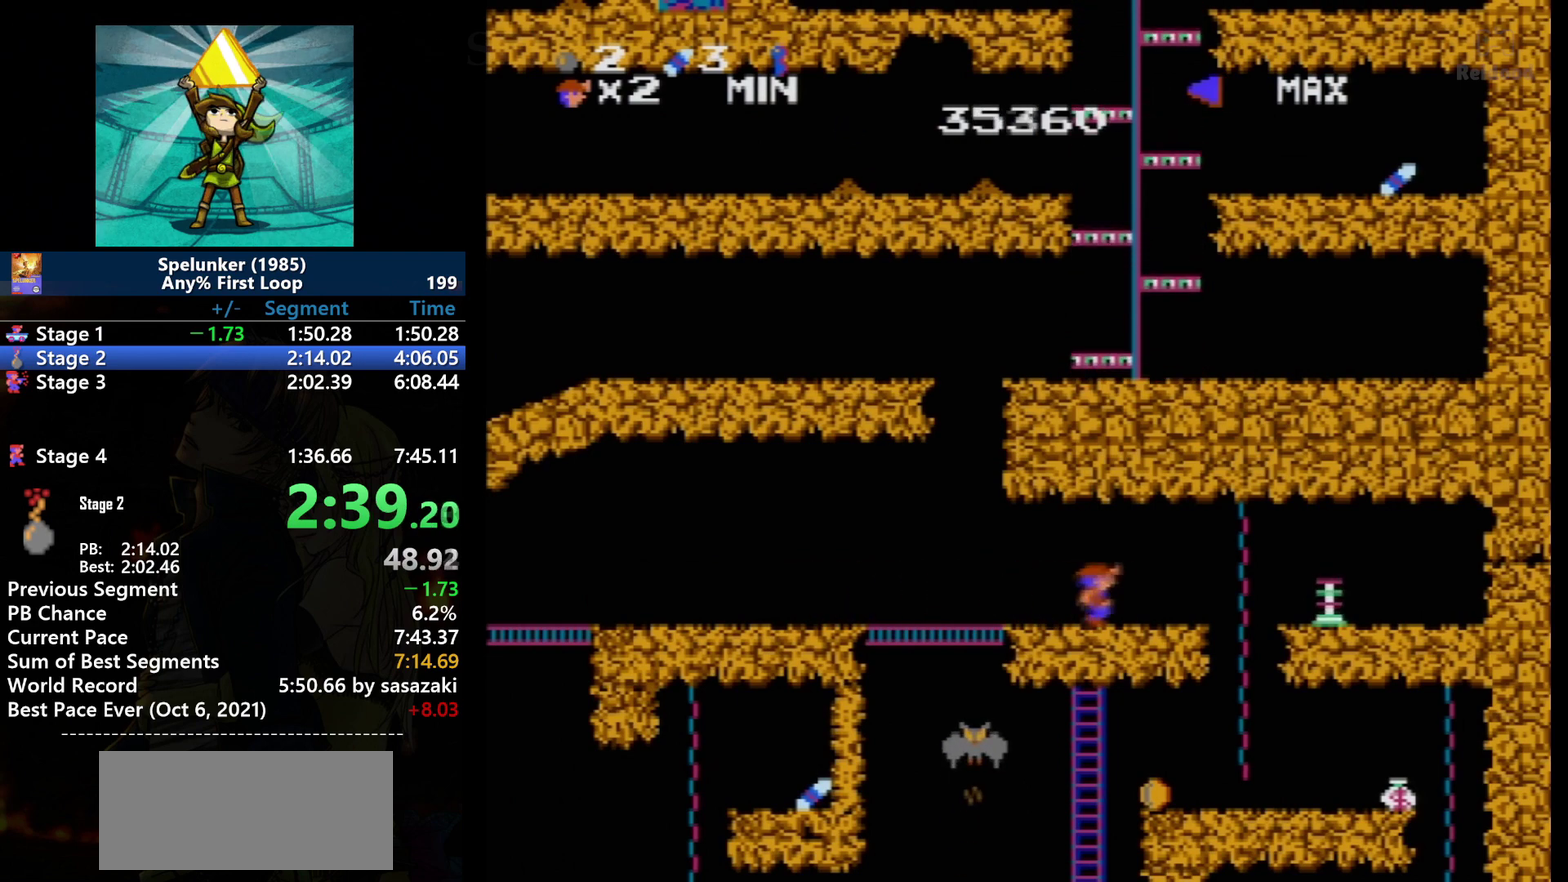
Gameplay with a controller (Nintendo layout); each line is a JSON object with the inputs held at the frame after it. "events" lists button and stick changes between this image and that frame as [ms after this image, input, new state], when the widget could be followed in between. Not read: DPAD_DOWN L3 R3.
{"buttons": ["A", "DPAD_RIGHT"], "events": [[467, "A", "down"]]}
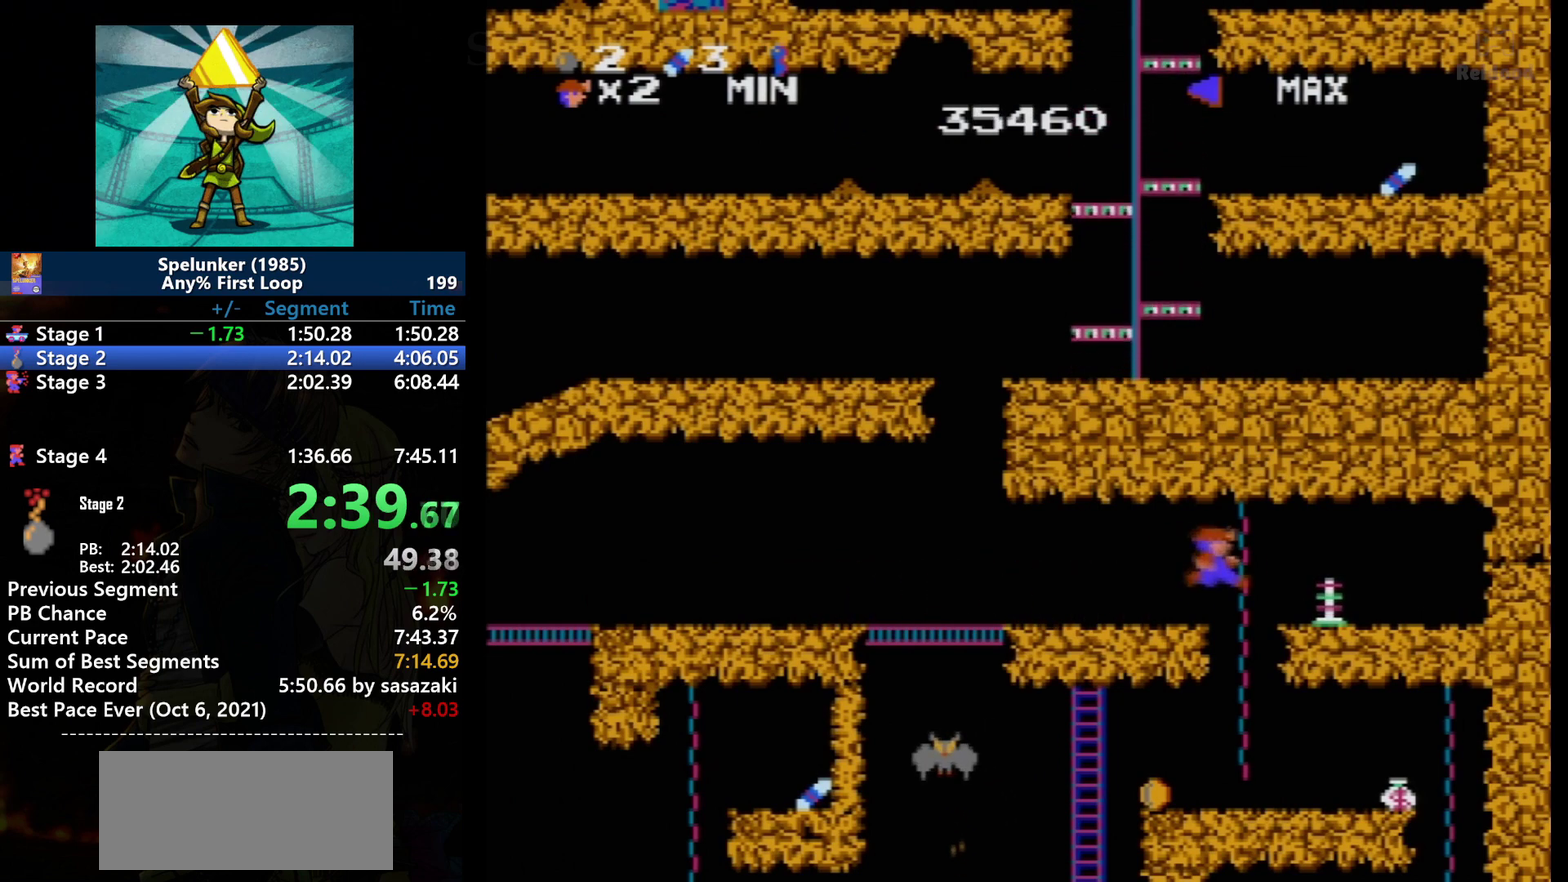
{"buttons": [], "events": [[100, "A", "up"], [200, "DPAD_RIGHT", "up"]]}
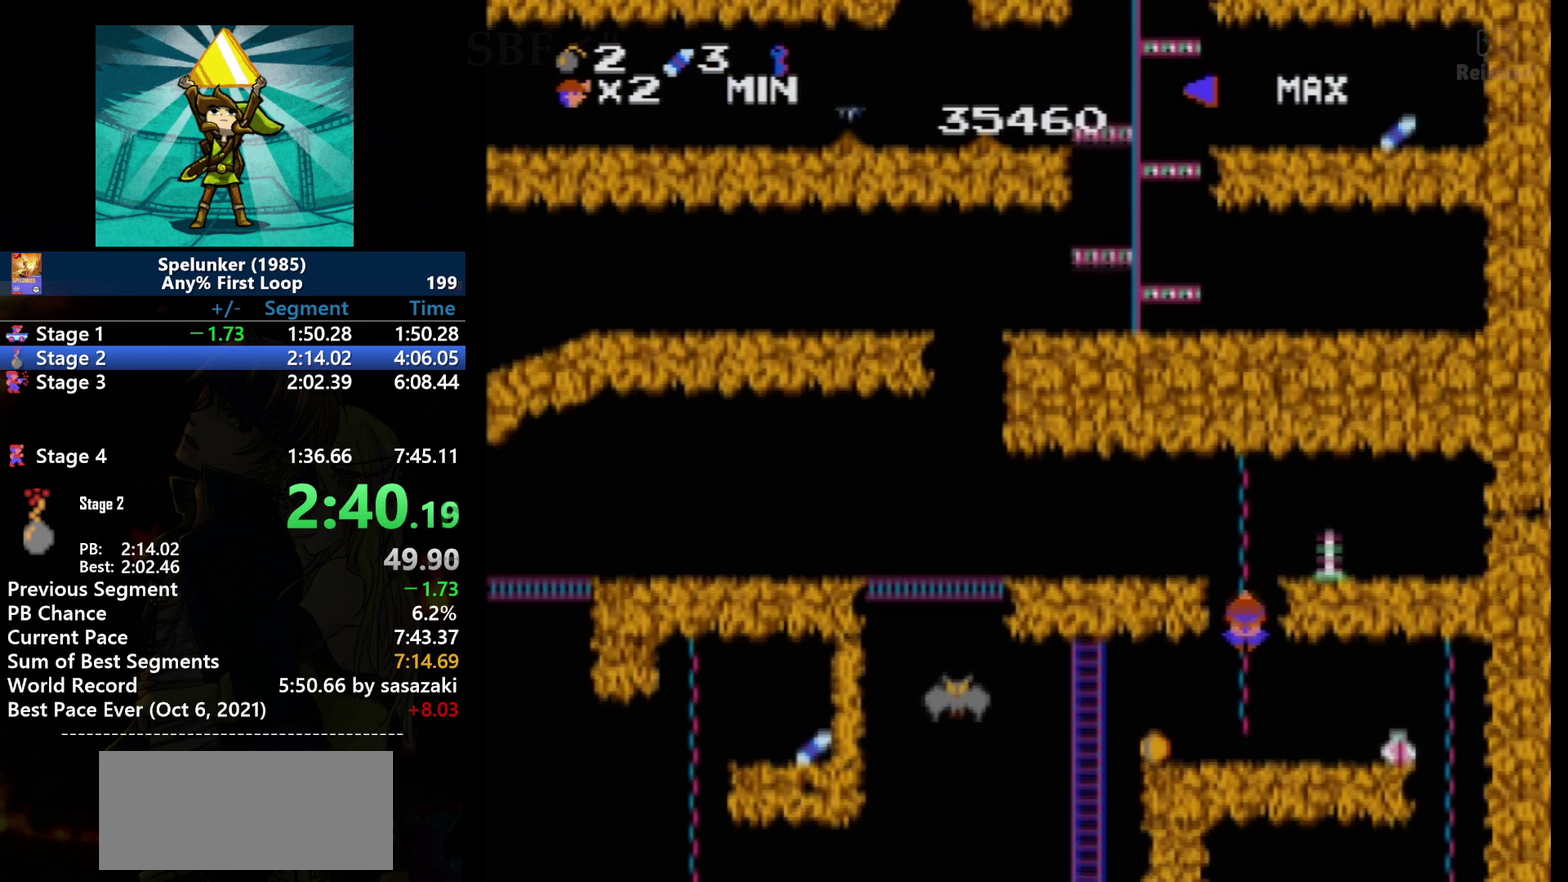
{"buttons": [], "events": []}
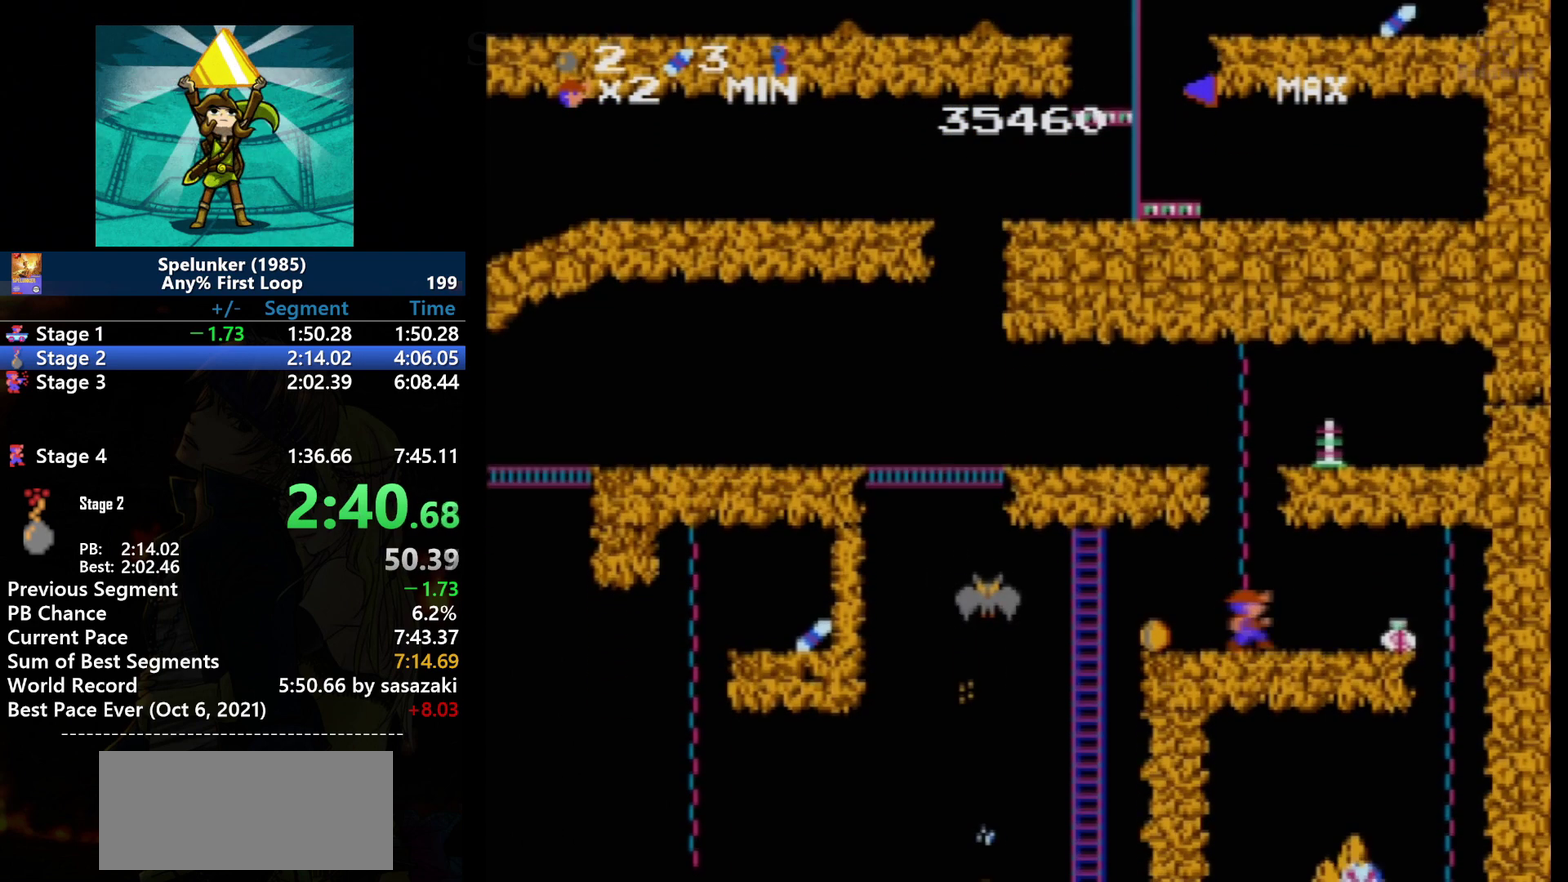
{"buttons": ["DPAD_RIGHT"], "events": [[234, "DPAD_RIGHT", "down"]]}
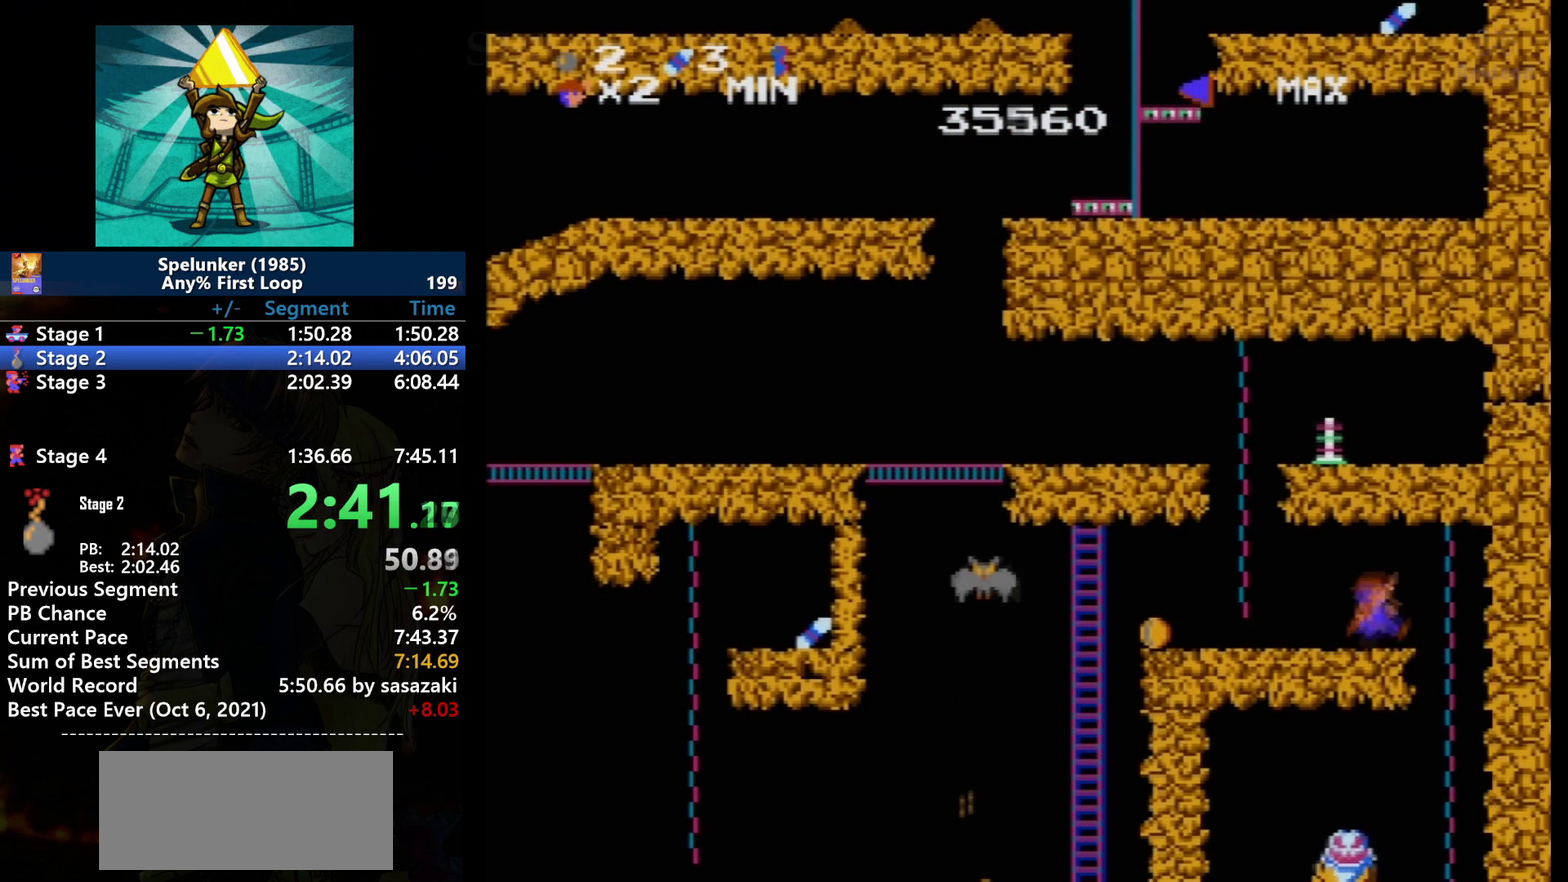
{"buttons": [], "events": [[233, "A", "down"], [433, "A", "up"], [500, "DPAD_RIGHT", "up"]]}
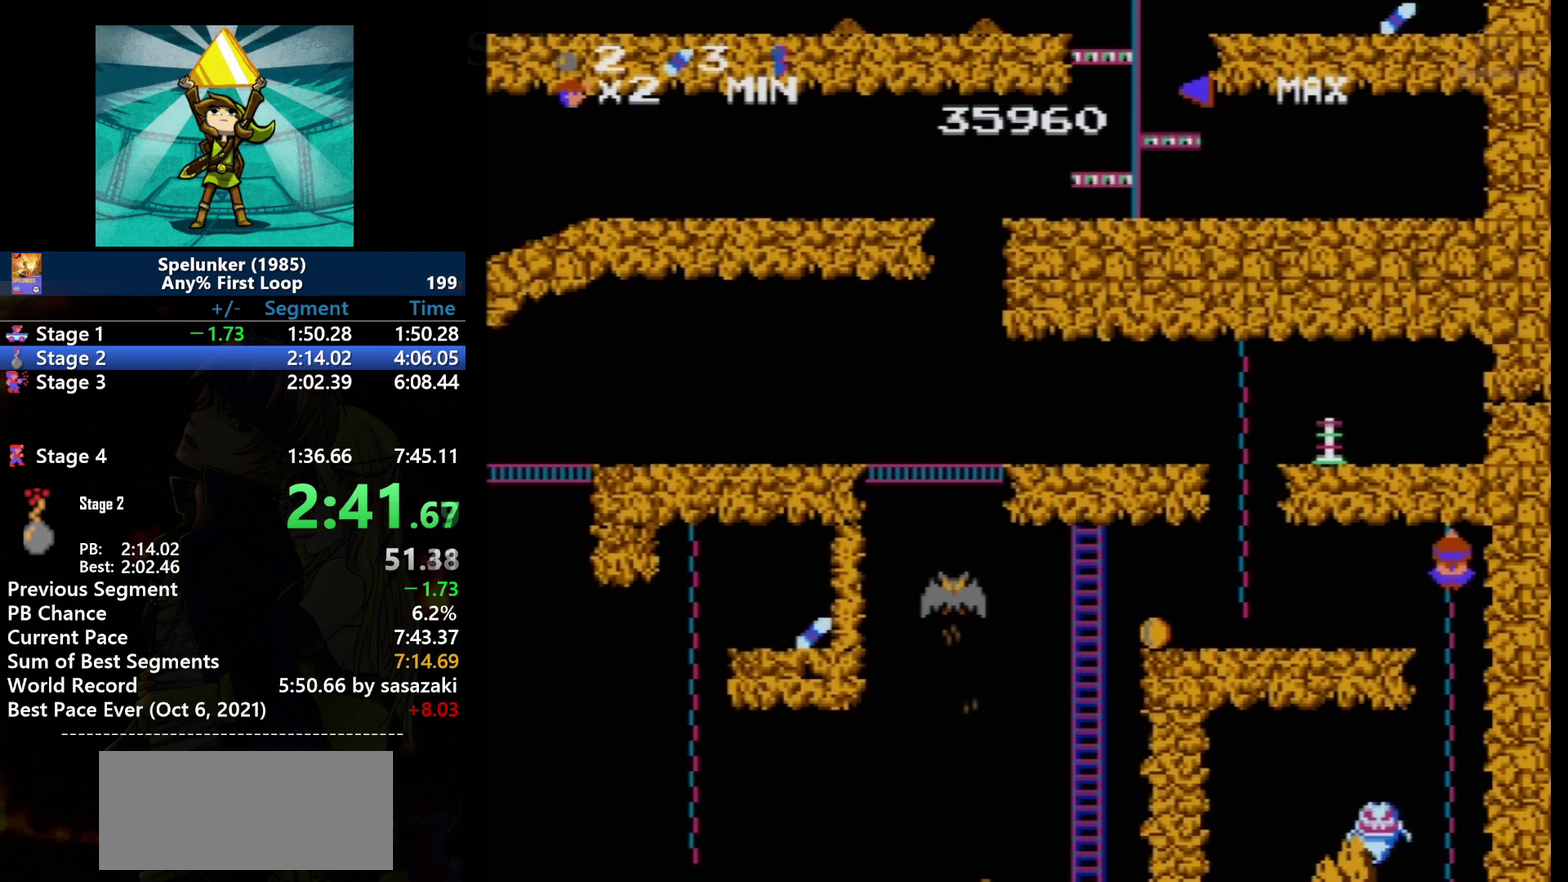
{"buttons": [], "events": []}
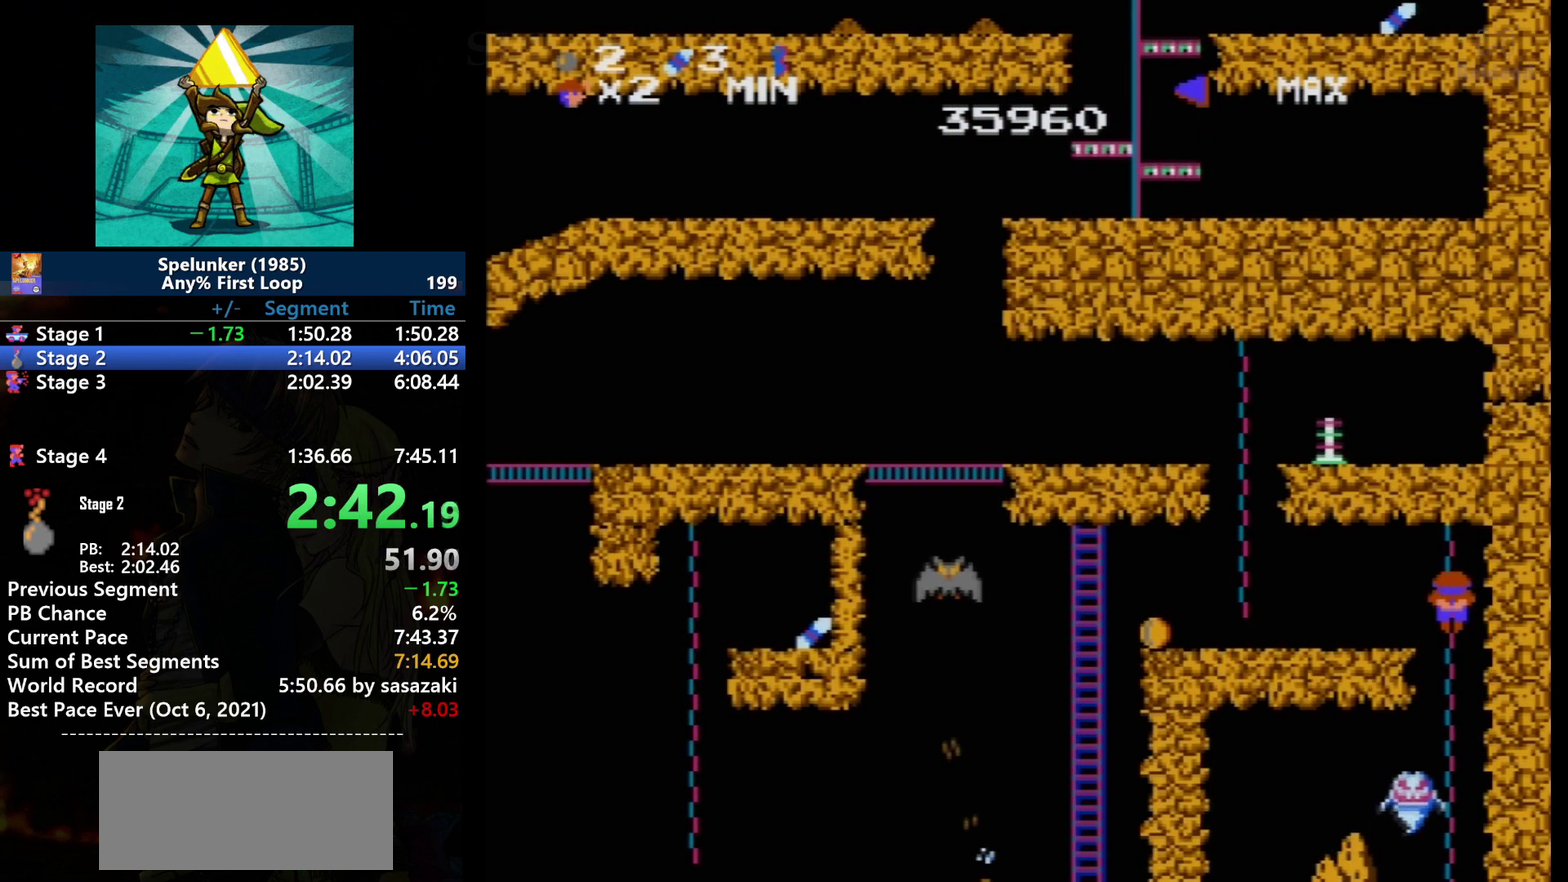
{"buttons": [], "events": []}
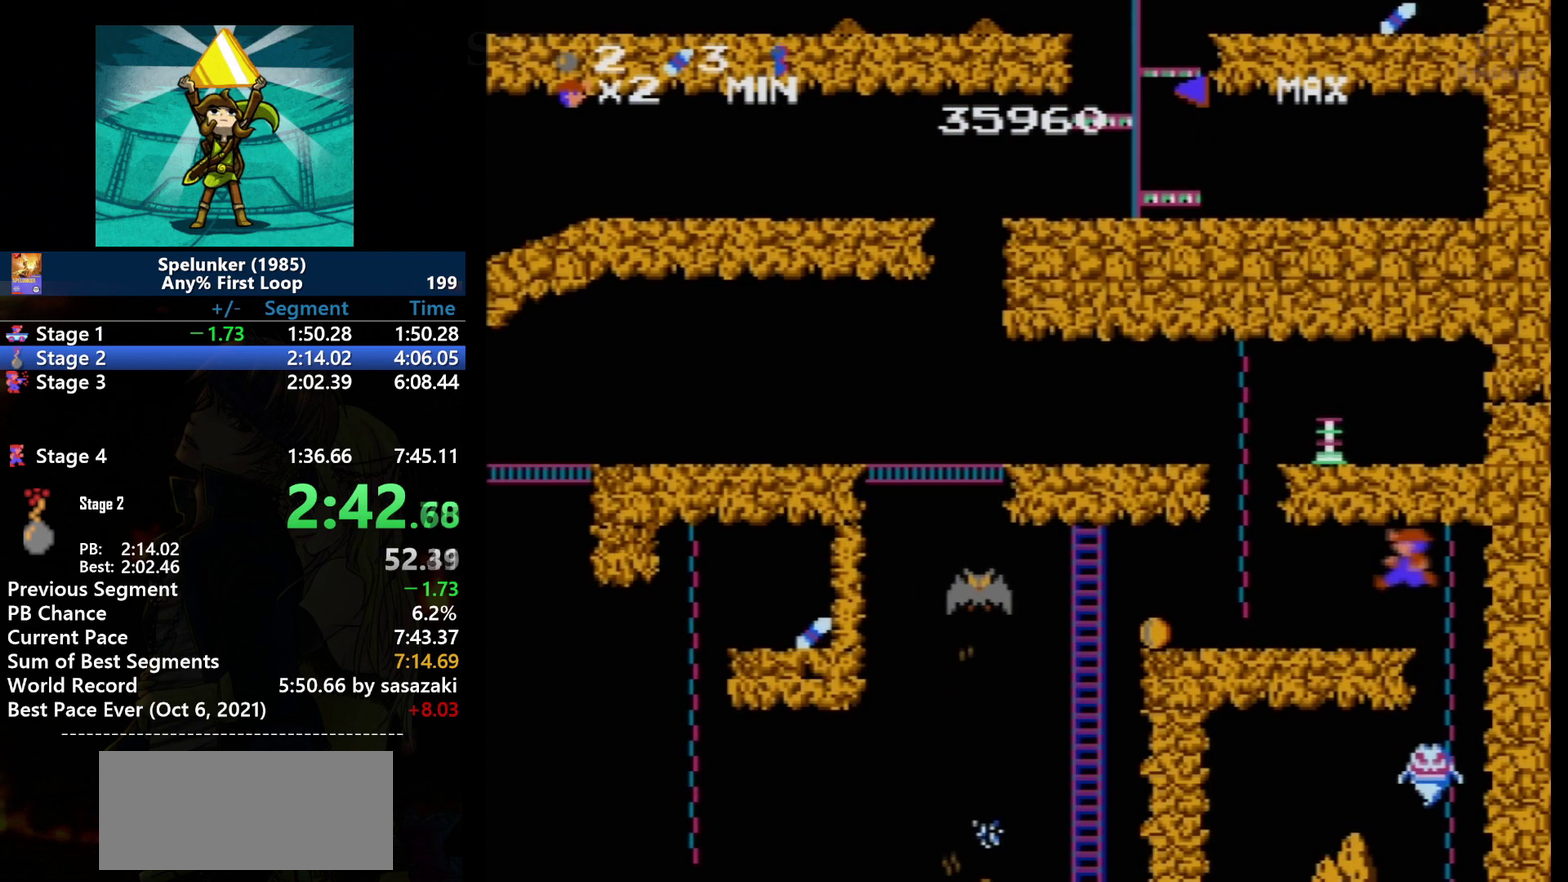
{"buttons": ["DPAD_LEFT"], "events": [[67, "A", "down"], [67, "DPAD_LEFT", "down"], [134, "DPAD_LEFT", "up"], [167, "A", "up"], [401, "DPAD_LEFT", "down"]]}
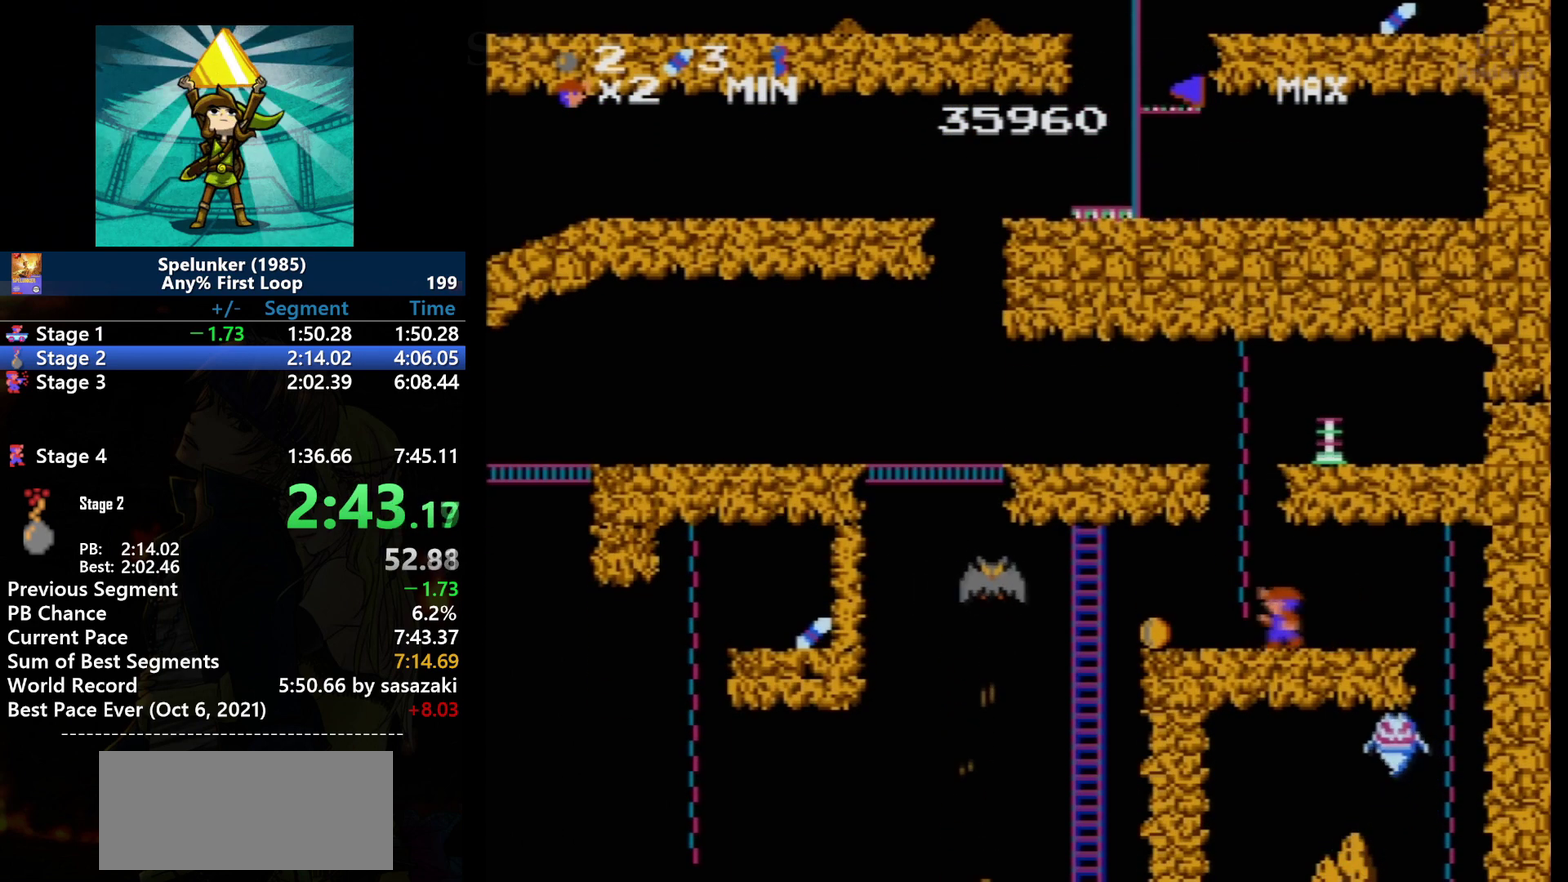
{"buttons": ["DPAD_LEFT"], "events": []}
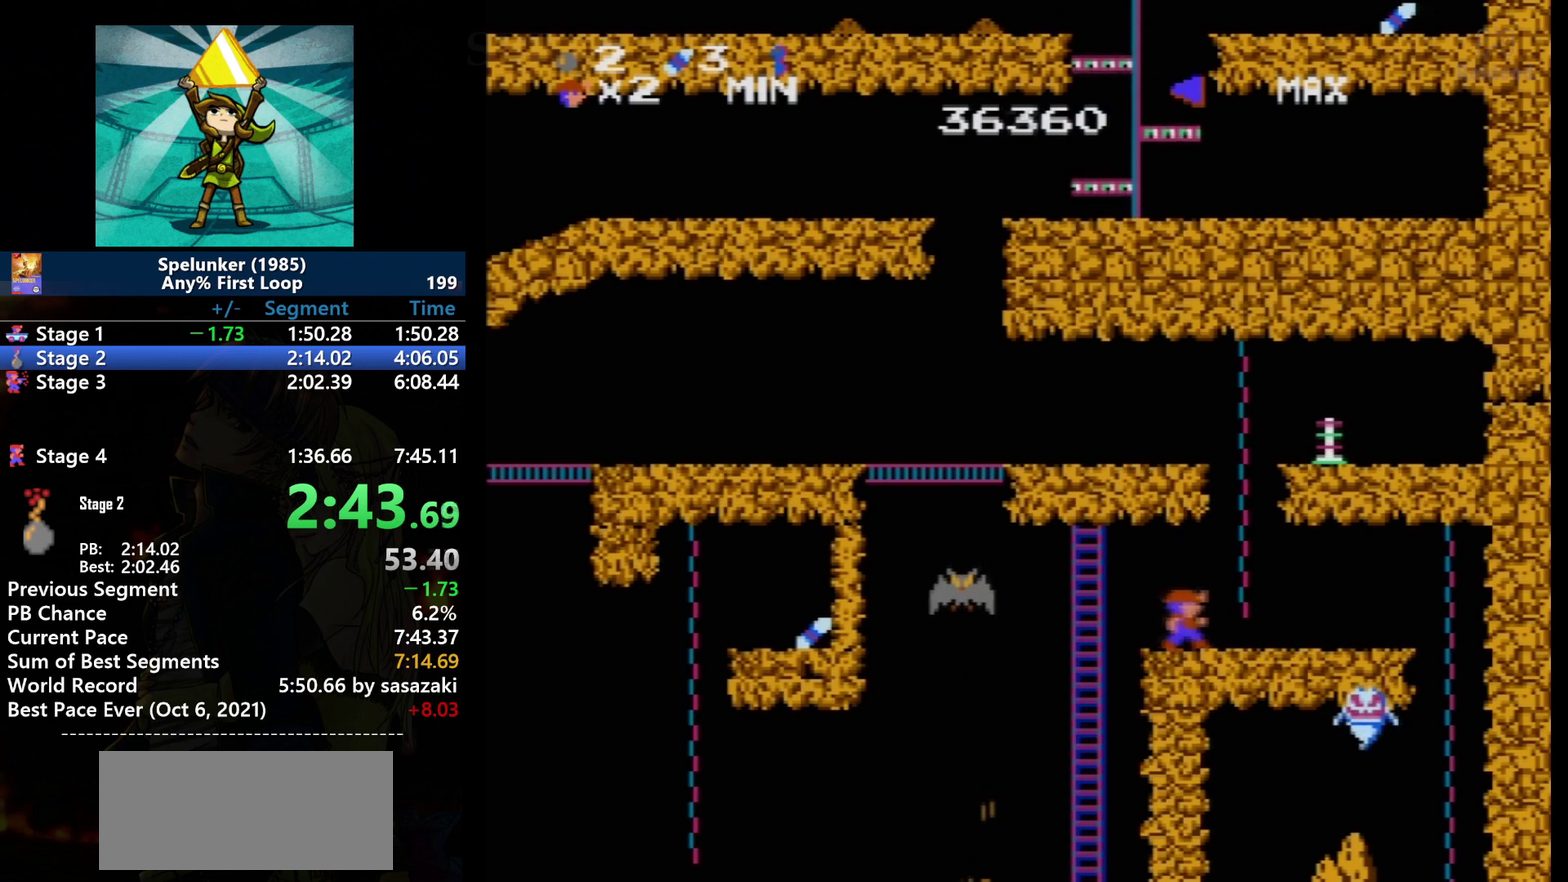
{"buttons": ["B"], "events": [[167, "DPAD_LEFT", "up"], [167, "DPAD_RIGHT", "down"], [267, "B", "down"], [300, "DPAD_RIGHT", "up"], [367, "B", "up"], [467, "B", "down"]]}
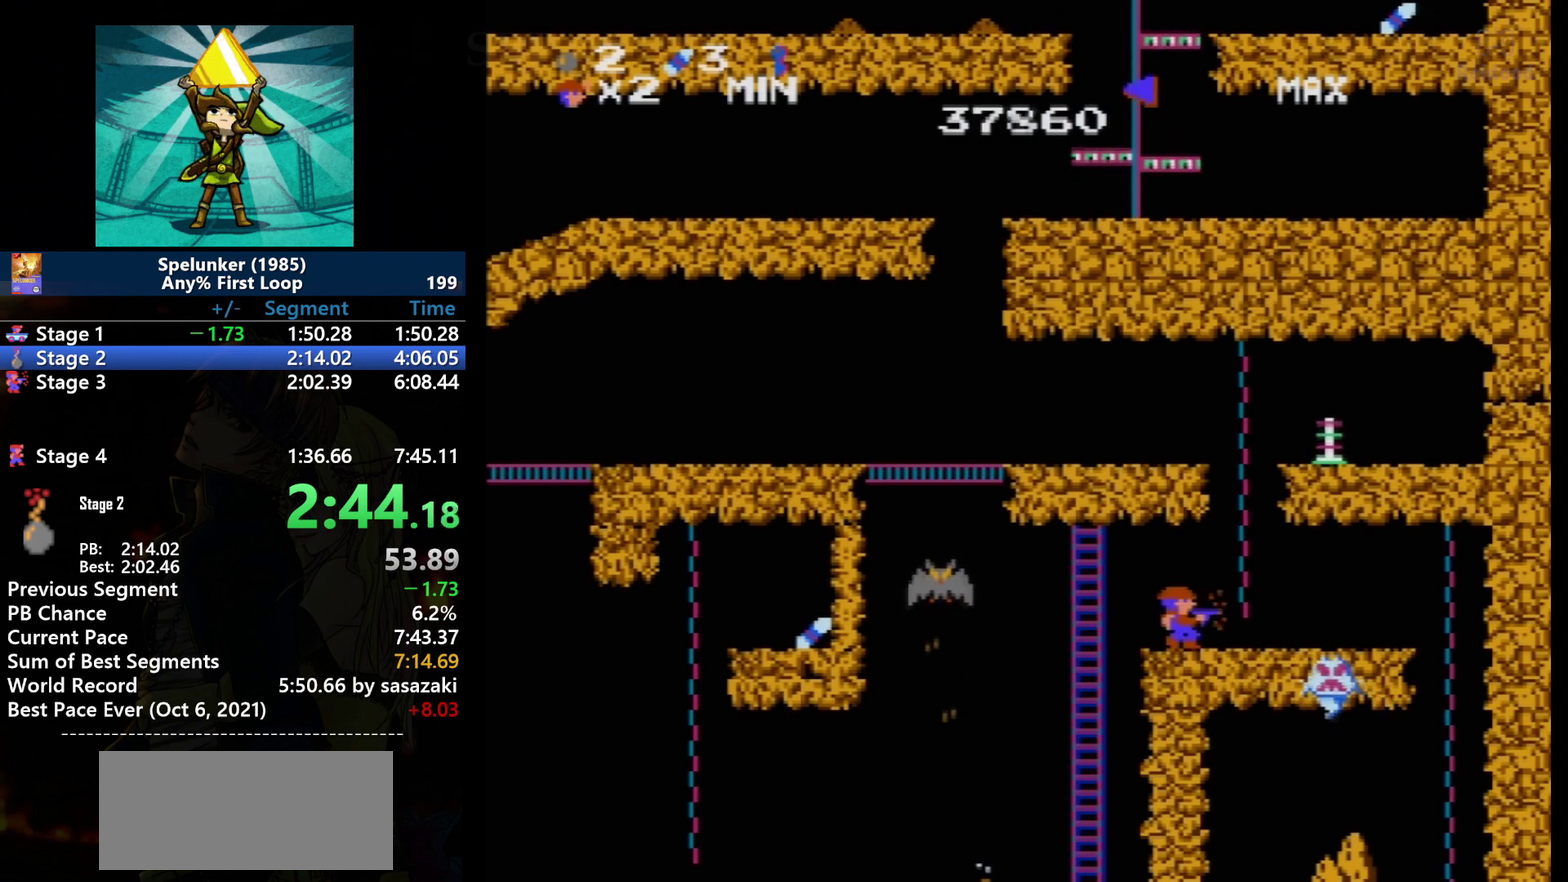
{"buttons": [], "events": [[100, "B", "up"]]}
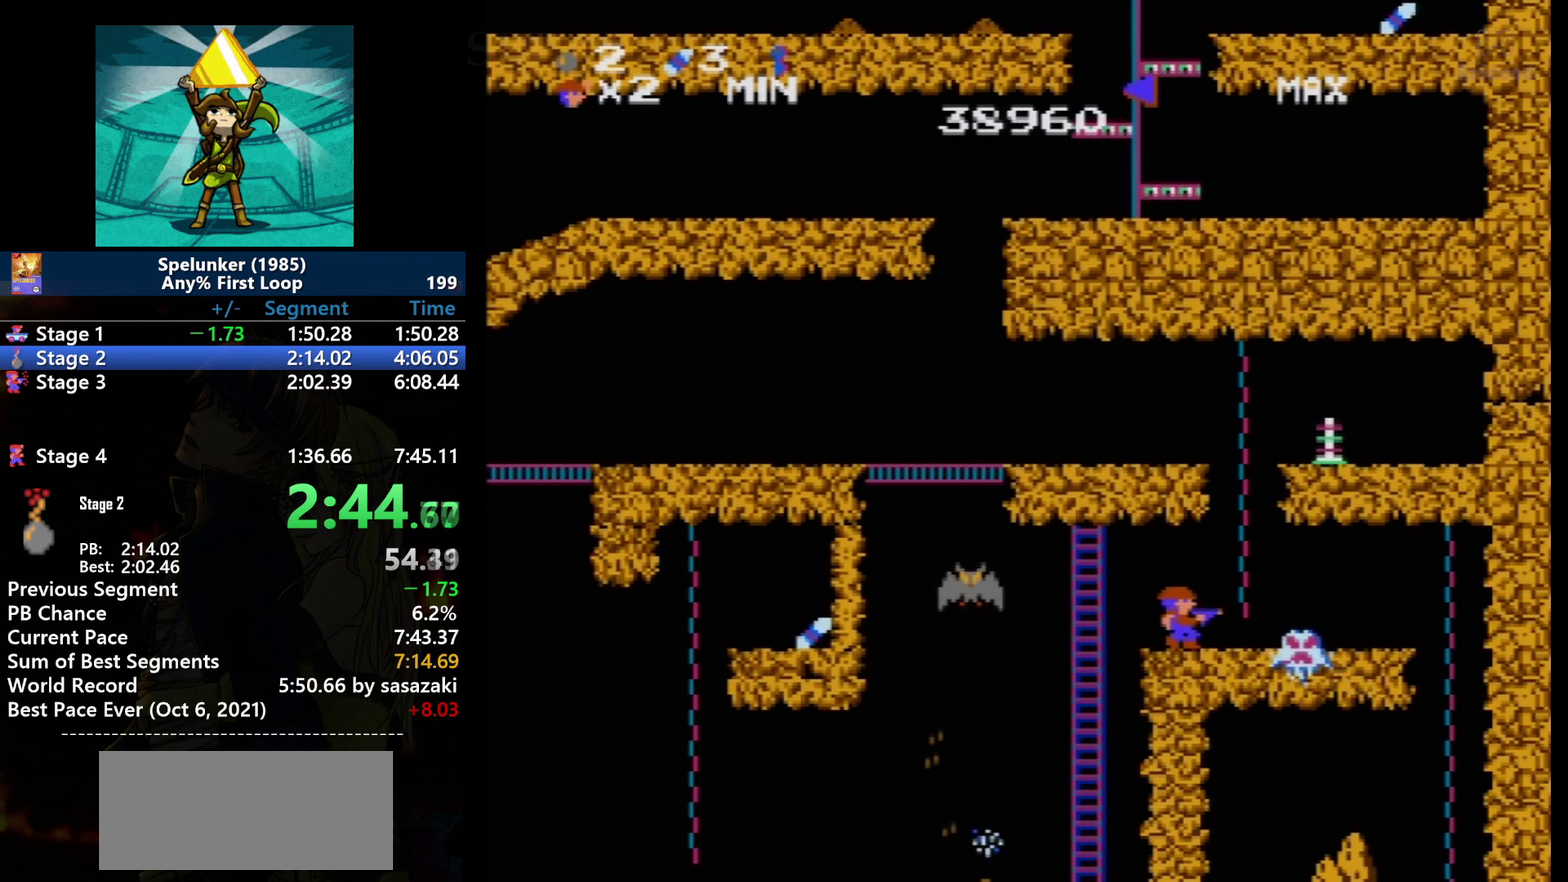
{"buttons": [], "events": []}
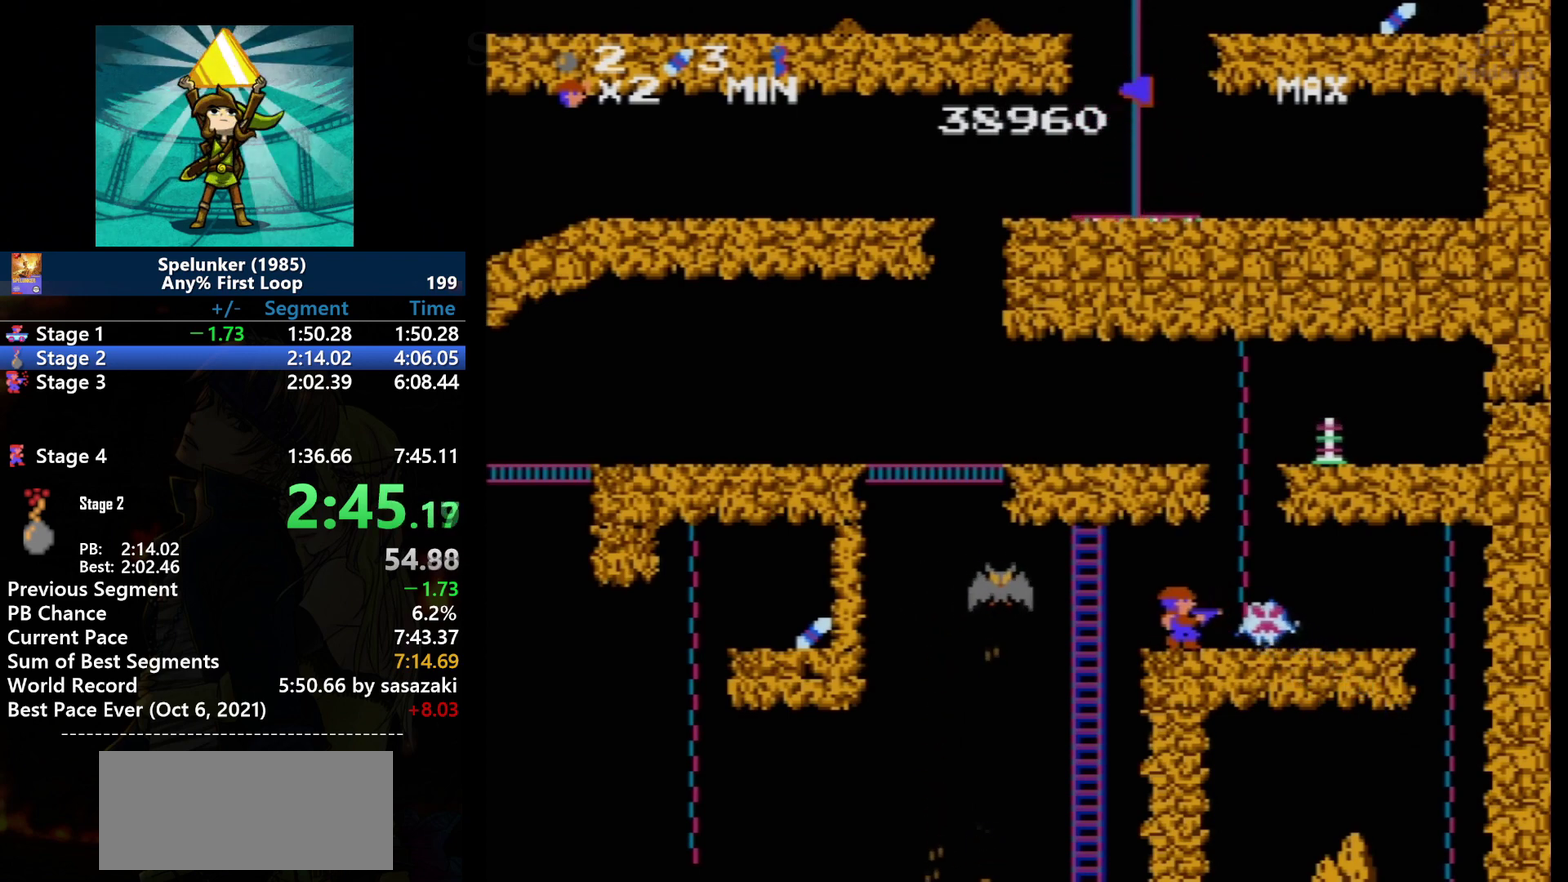
{"buttons": [], "events": []}
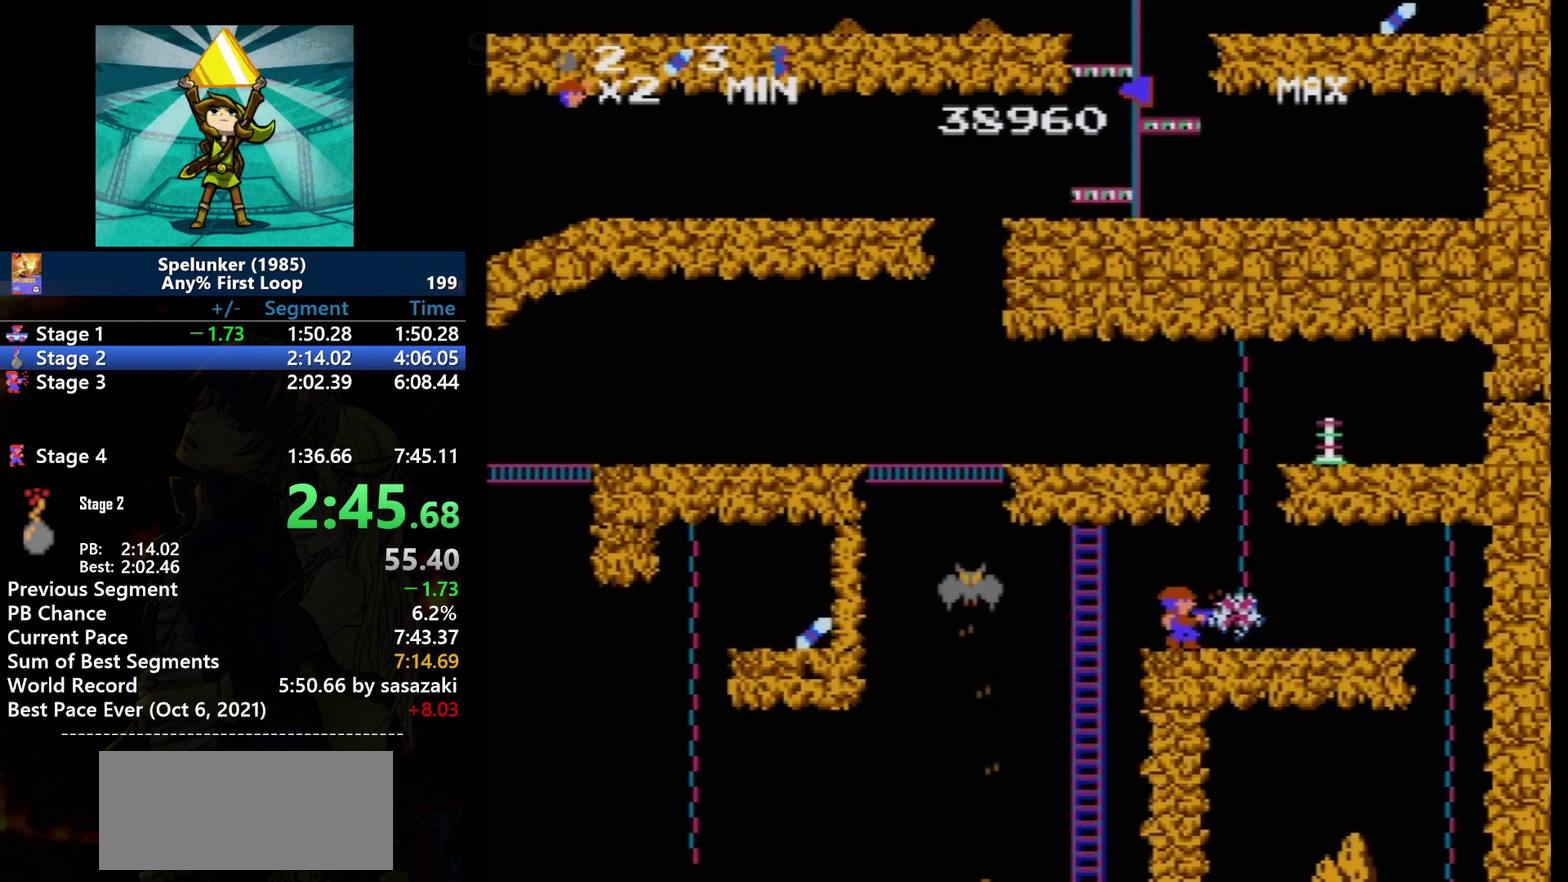
{"buttons": [], "events": []}
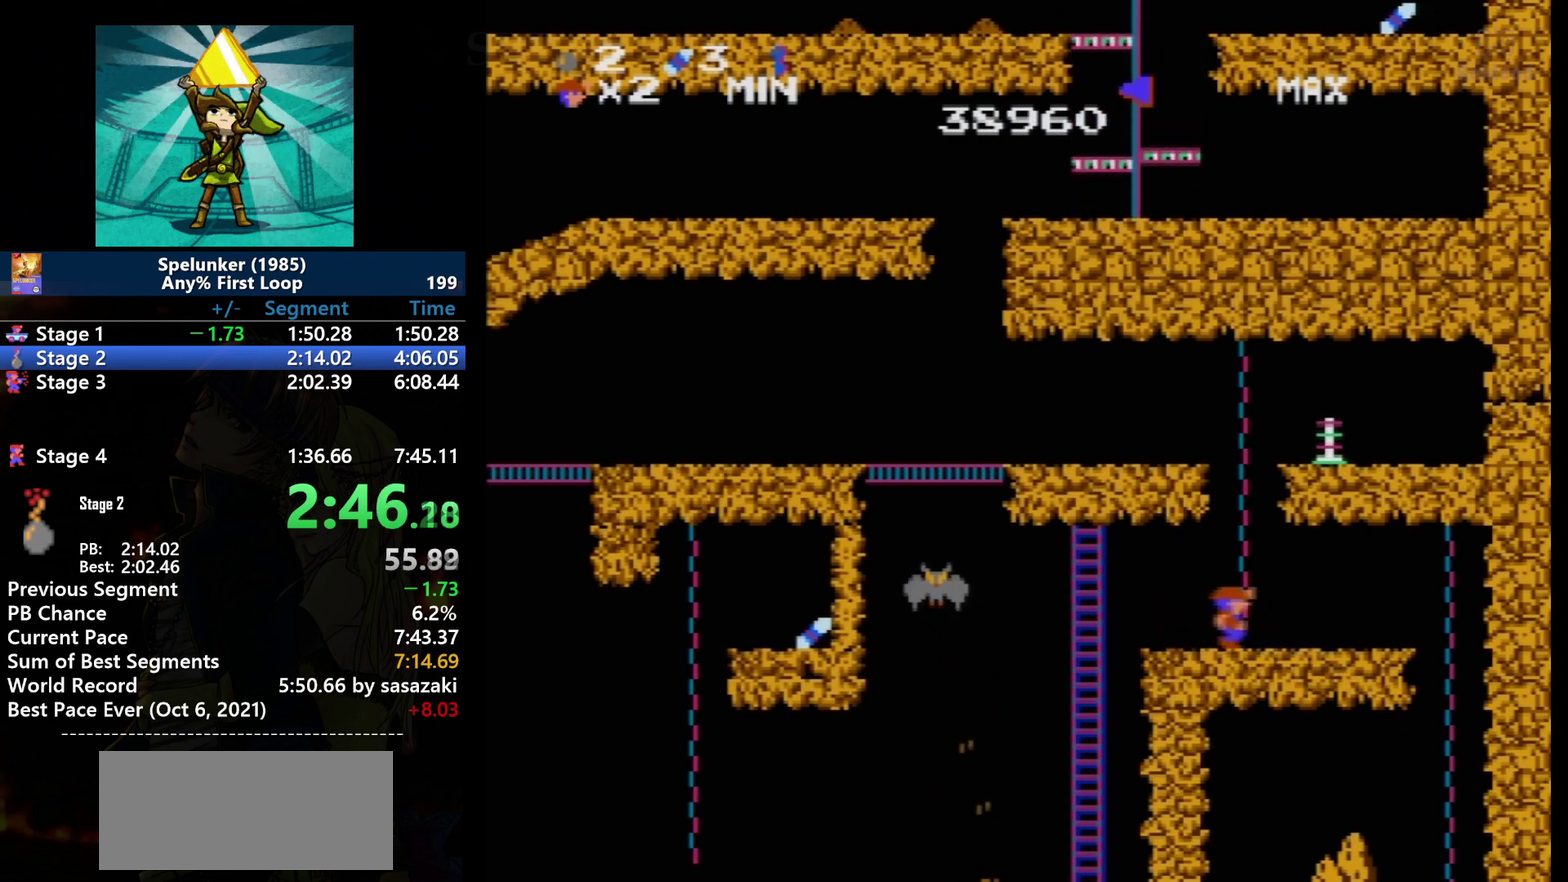
{"buttons": ["DPAD_RIGHT"], "events": [[100, "DPAD_RIGHT", "down"]]}
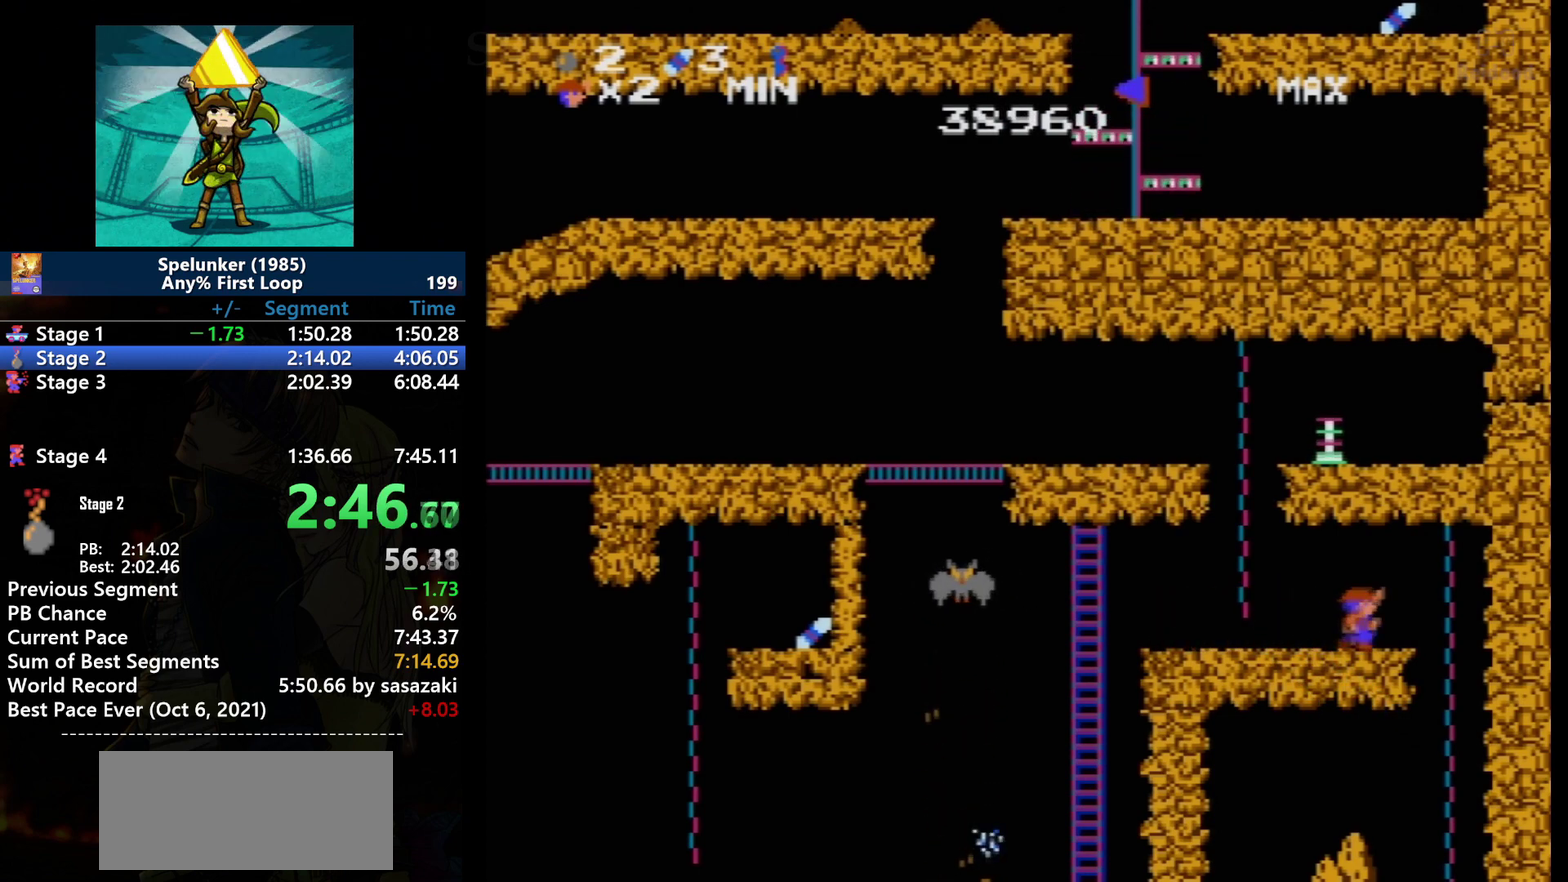
{"buttons": [], "events": [[267, "A", "down"], [434, "A", "up"], [467, "DPAD_RIGHT", "up"]]}
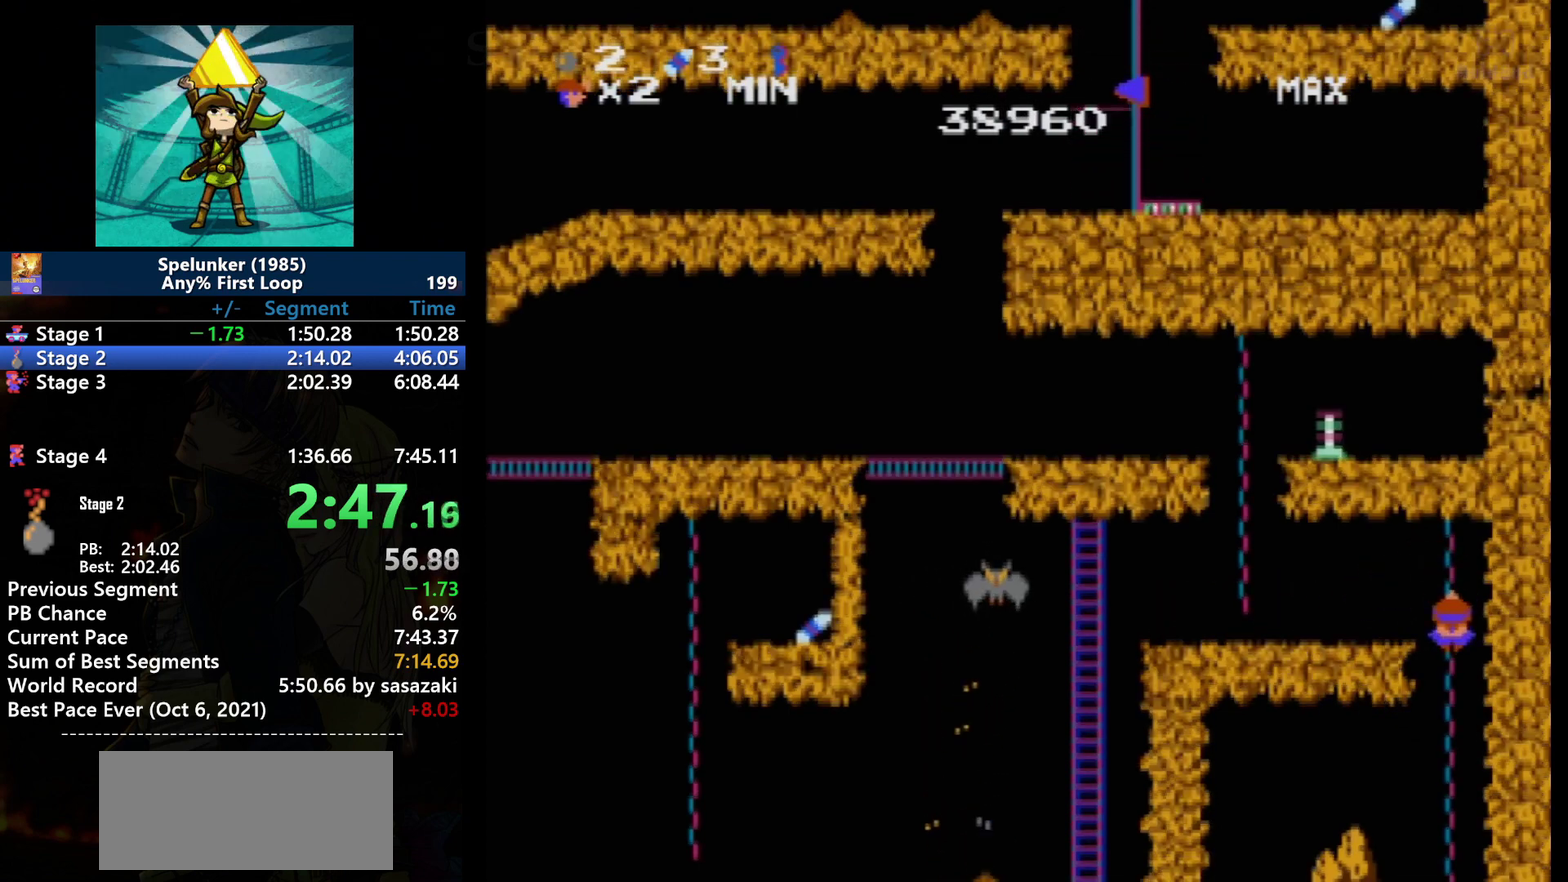
{"buttons": [], "events": []}
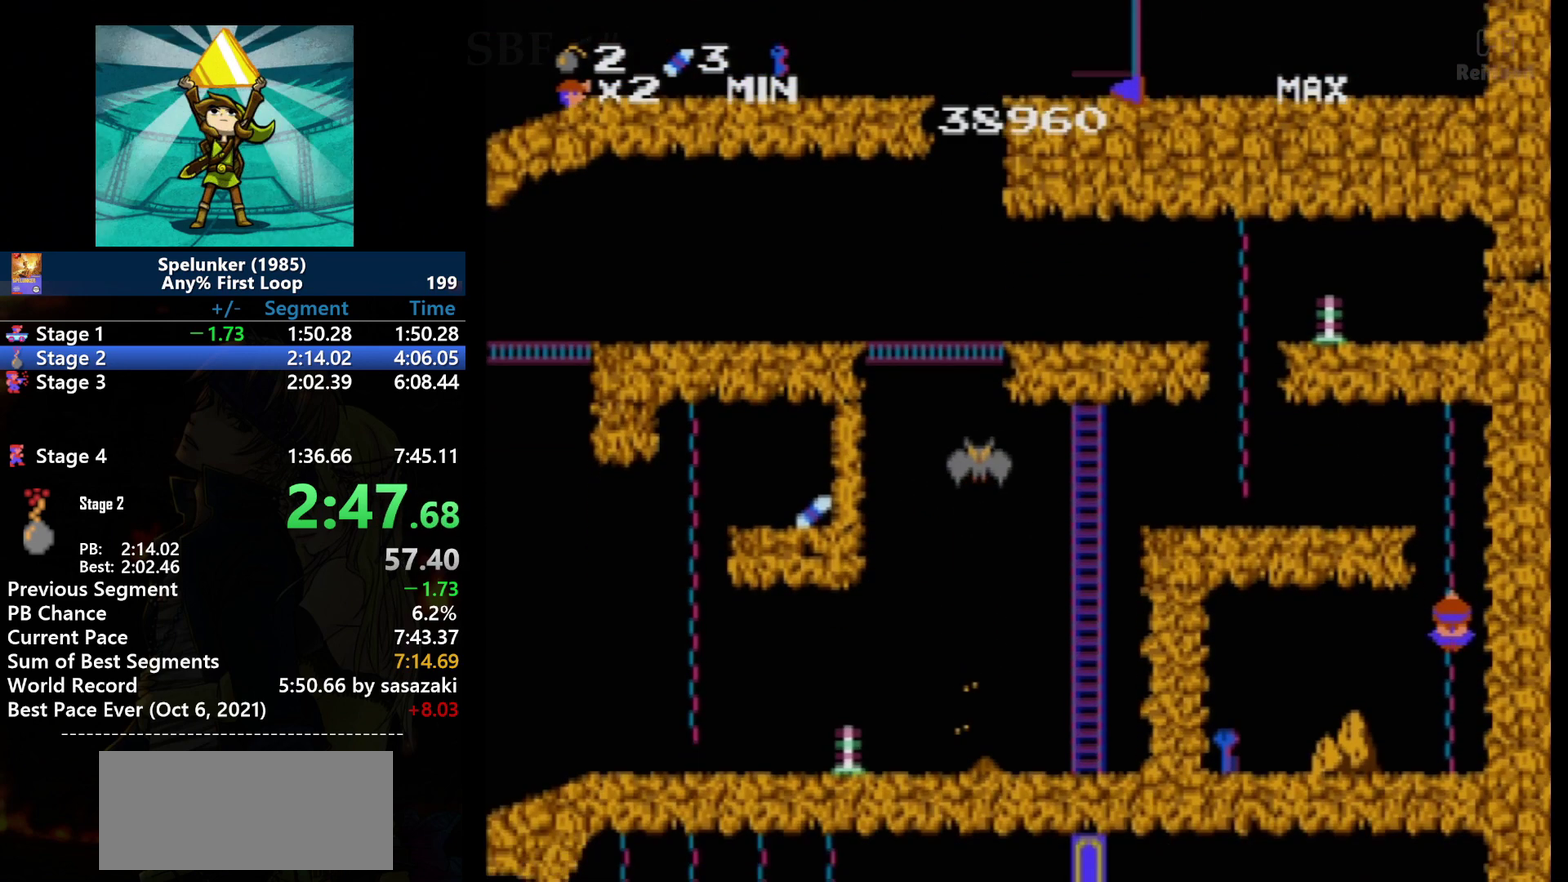
{"buttons": [], "events": []}
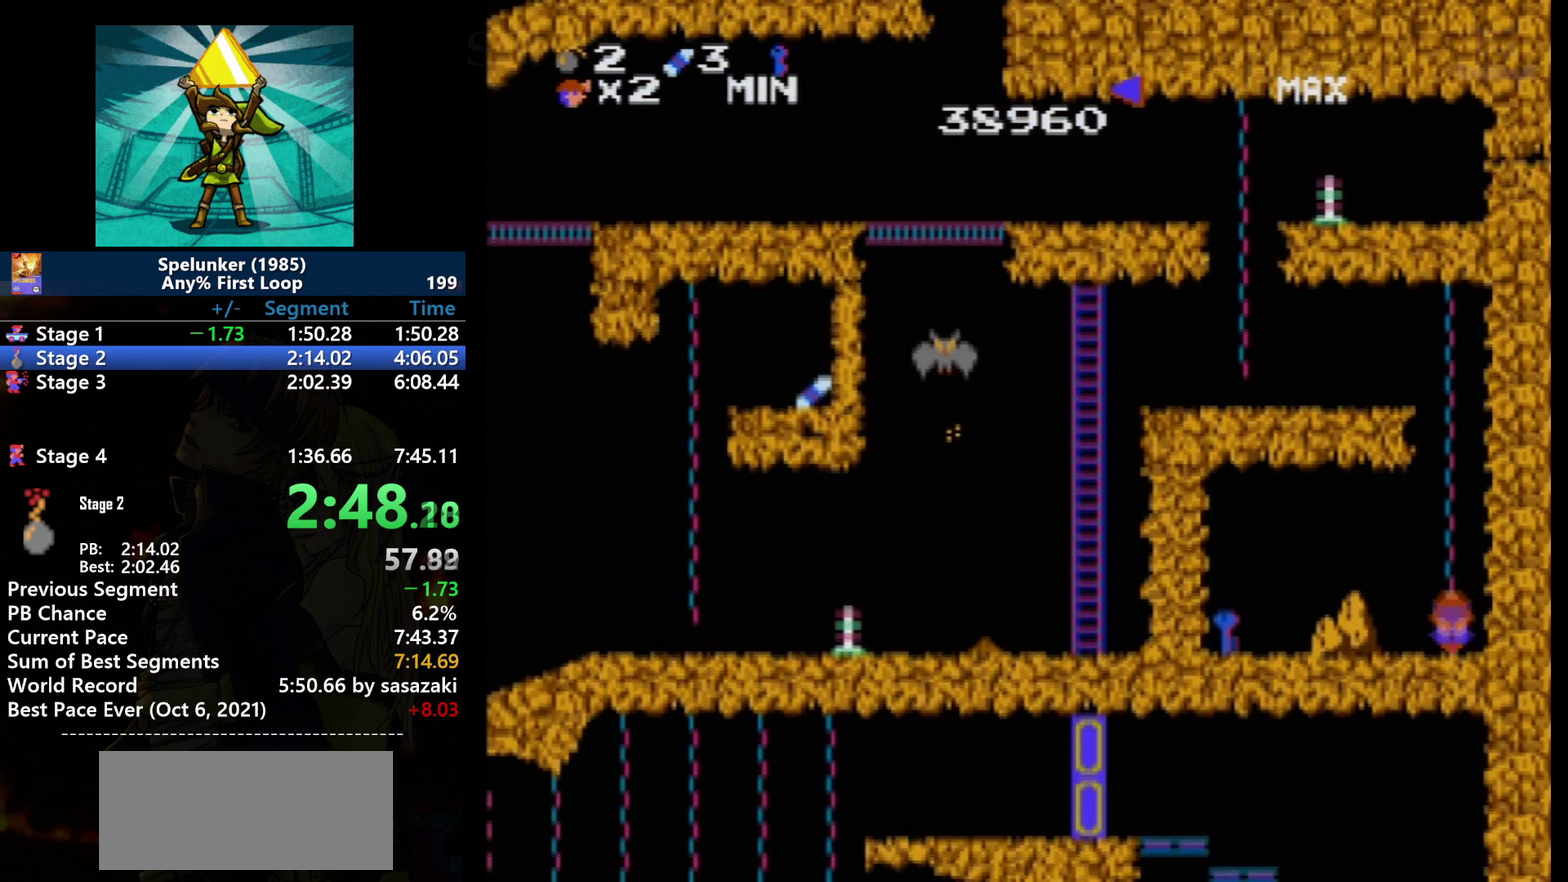
{"buttons": ["DPAD_LEFT"], "events": [[300, "DPAD_LEFT", "down"]]}
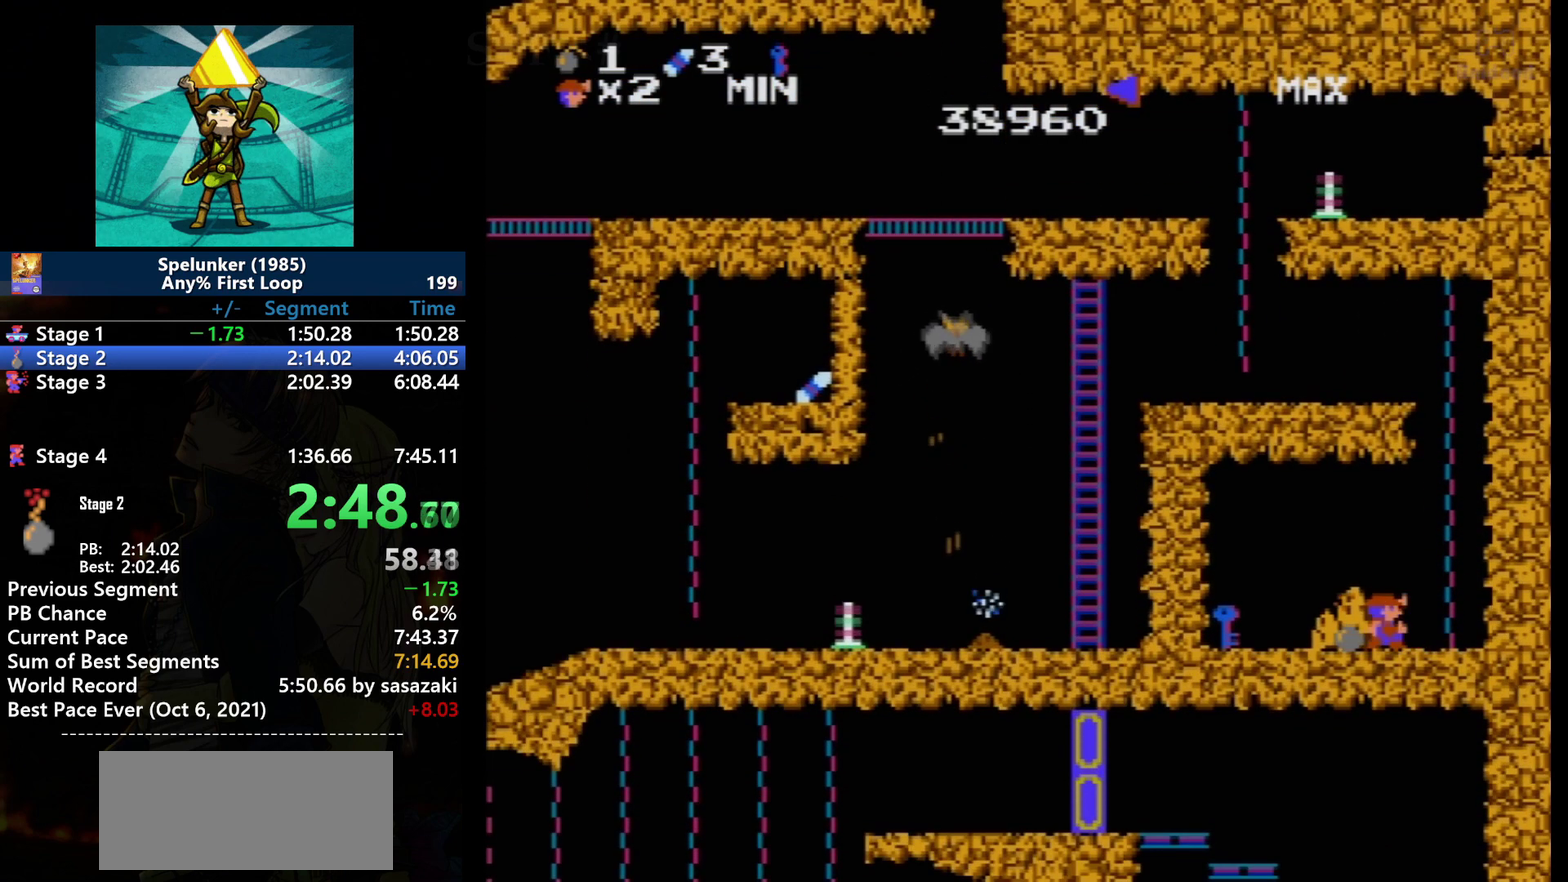
{"buttons": ["DPAD_RIGHT"], "events": [[100, "B", "down"], [100, "DPAD_LEFT", "up"], [167, "DPAD_RIGHT", "down"], [234, "B", "up"]]}
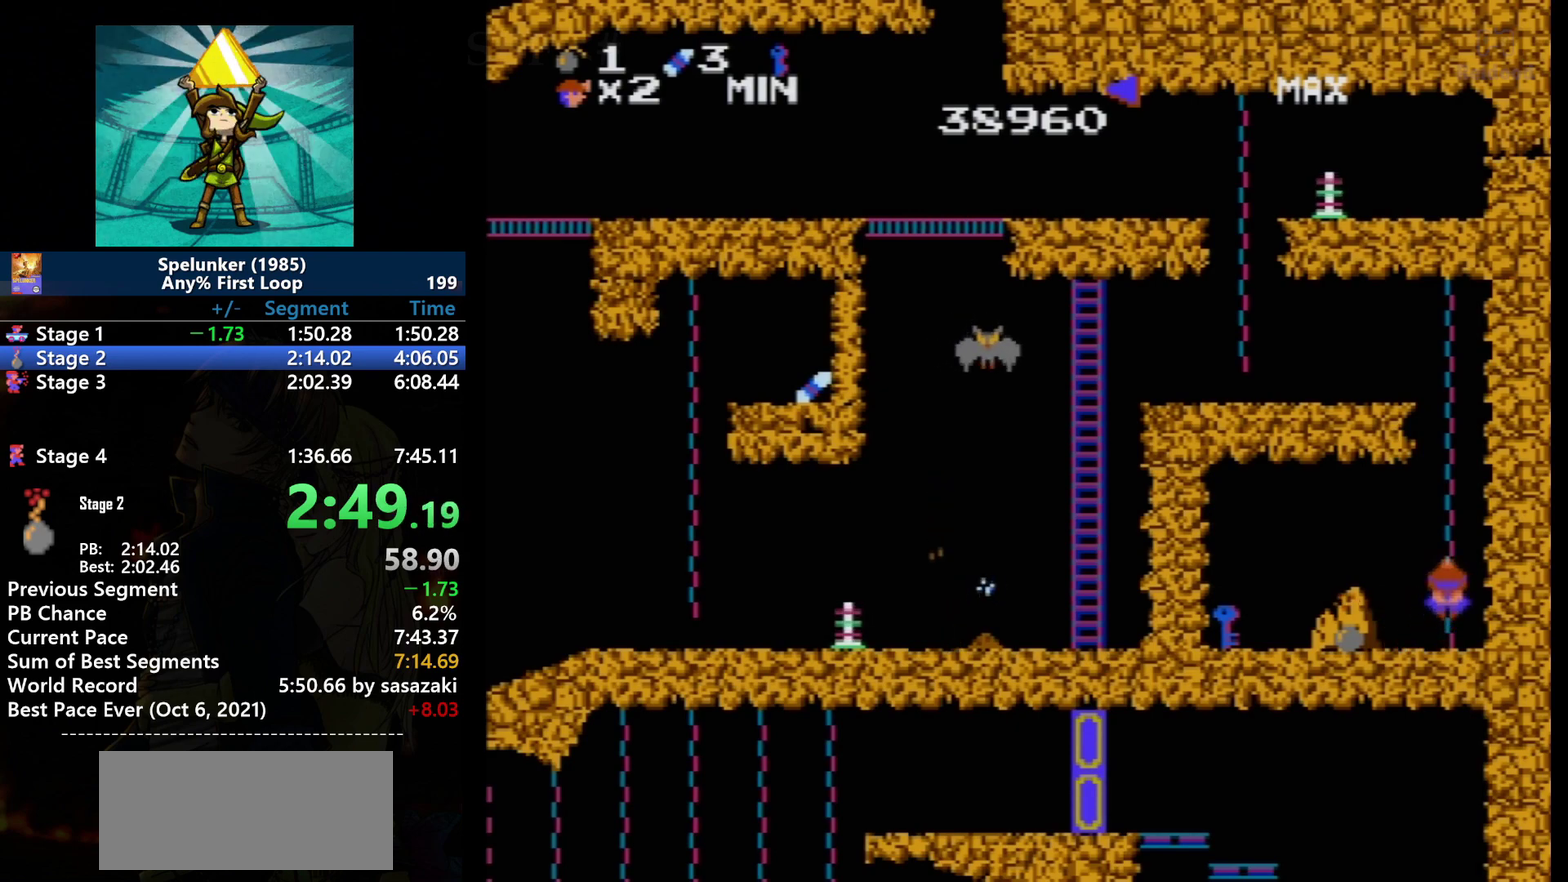
{"buttons": [], "events": [[133, "DPAD_RIGHT", "up"]]}
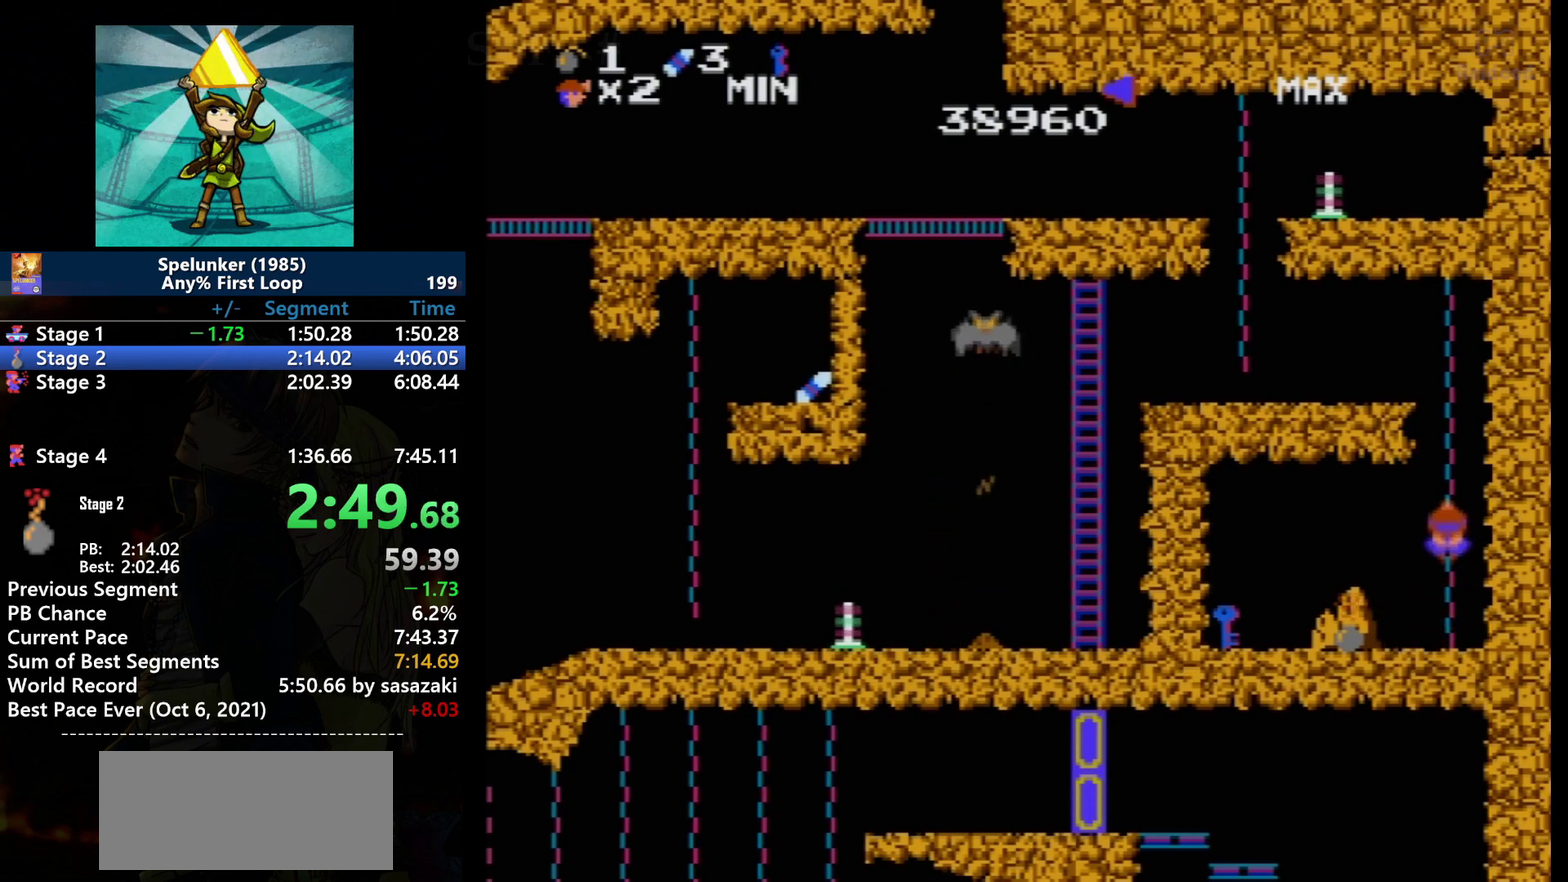
{"buttons": [], "events": []}
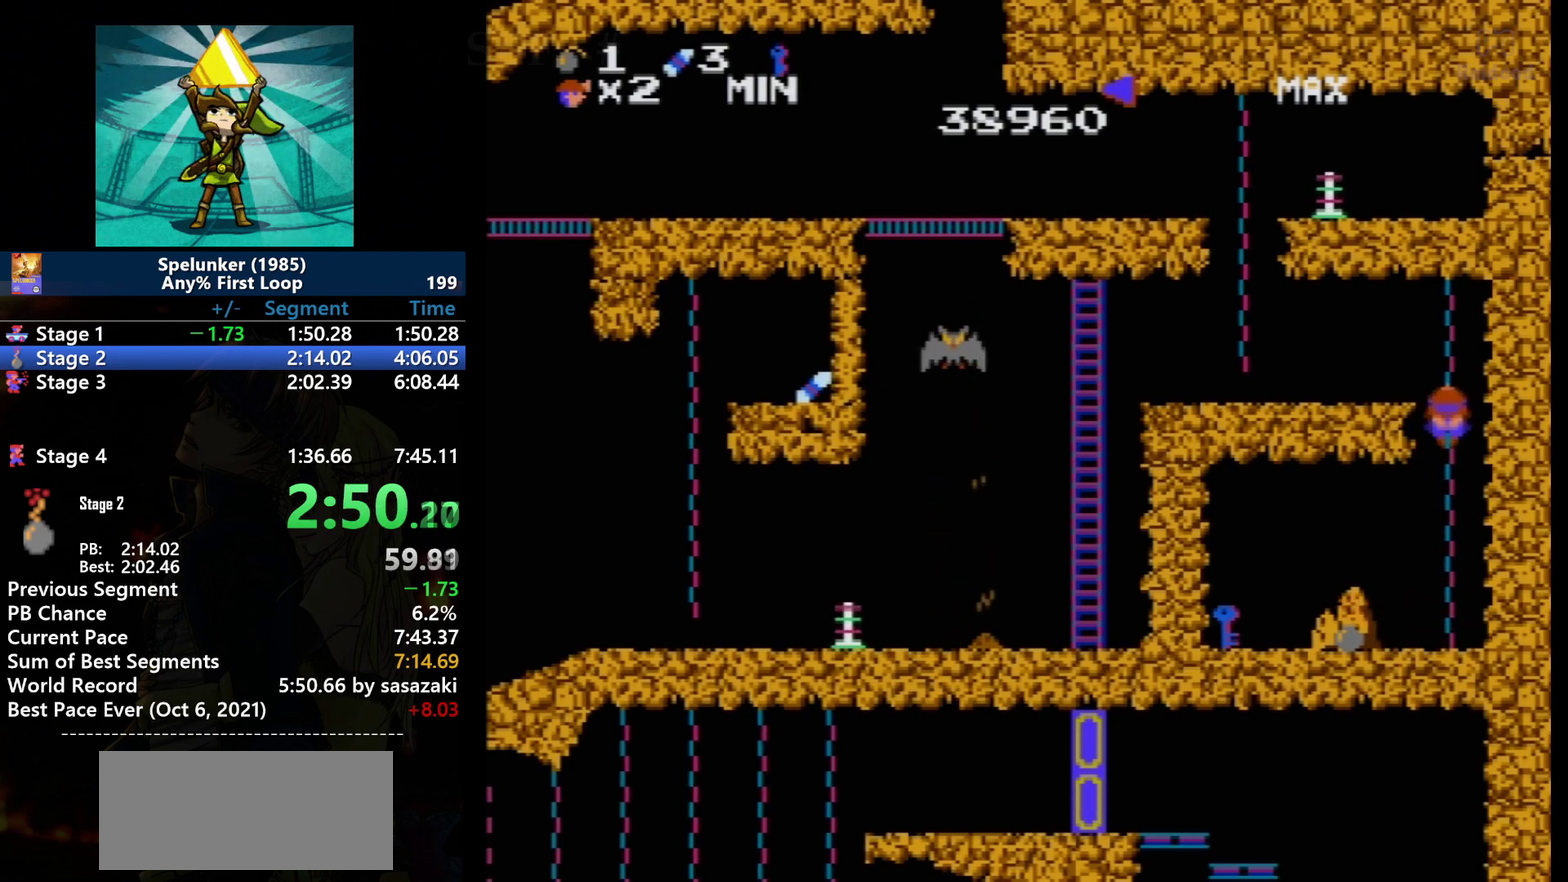
{"buttons": [], "events": []}
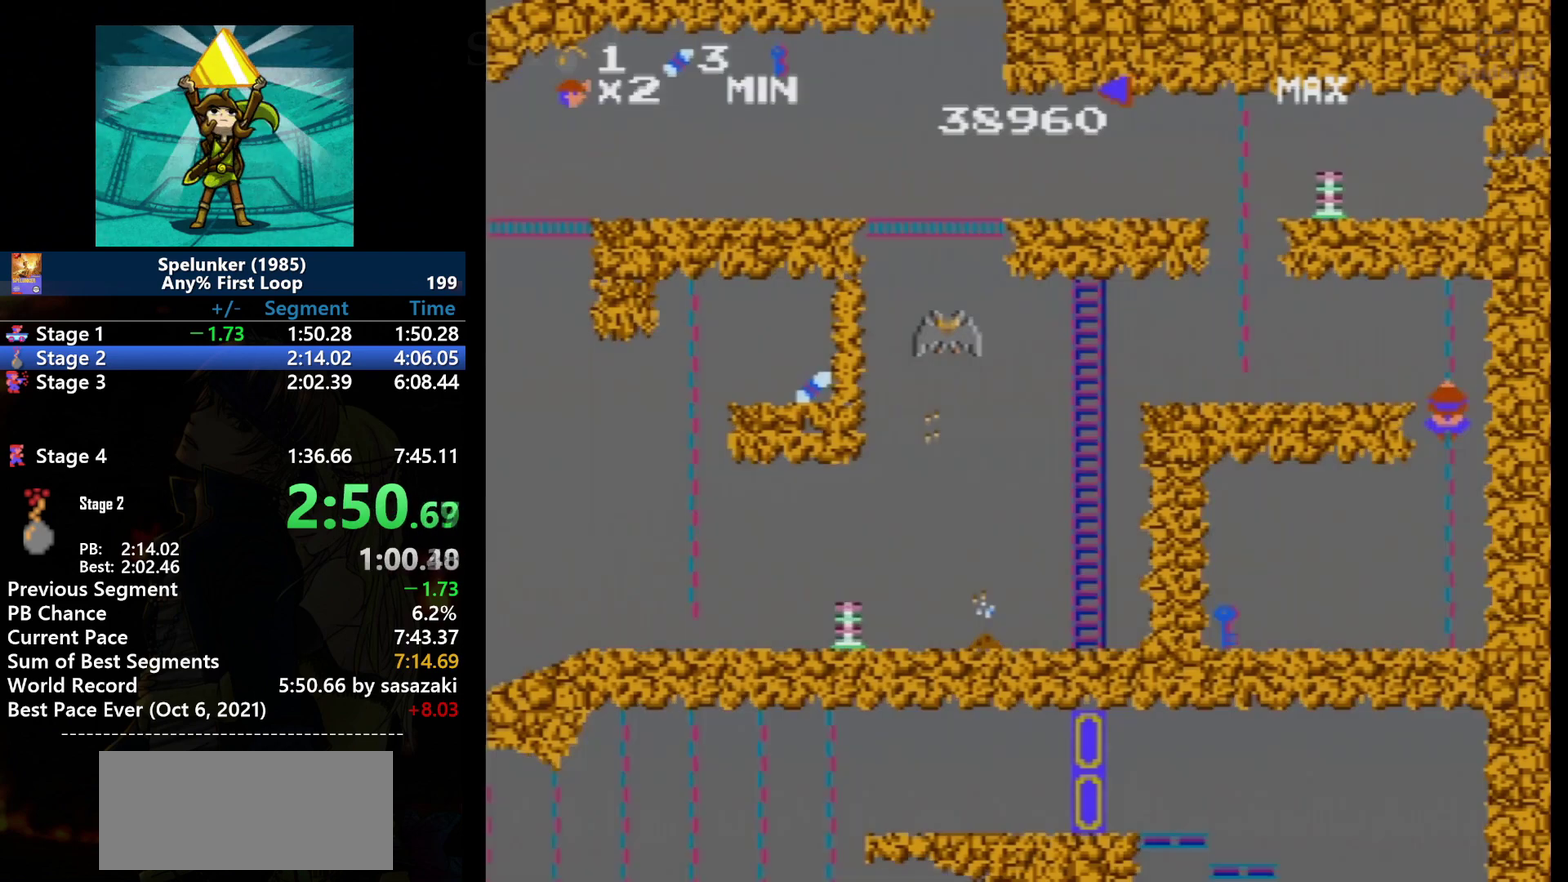
{"buttons": [], "events": []}
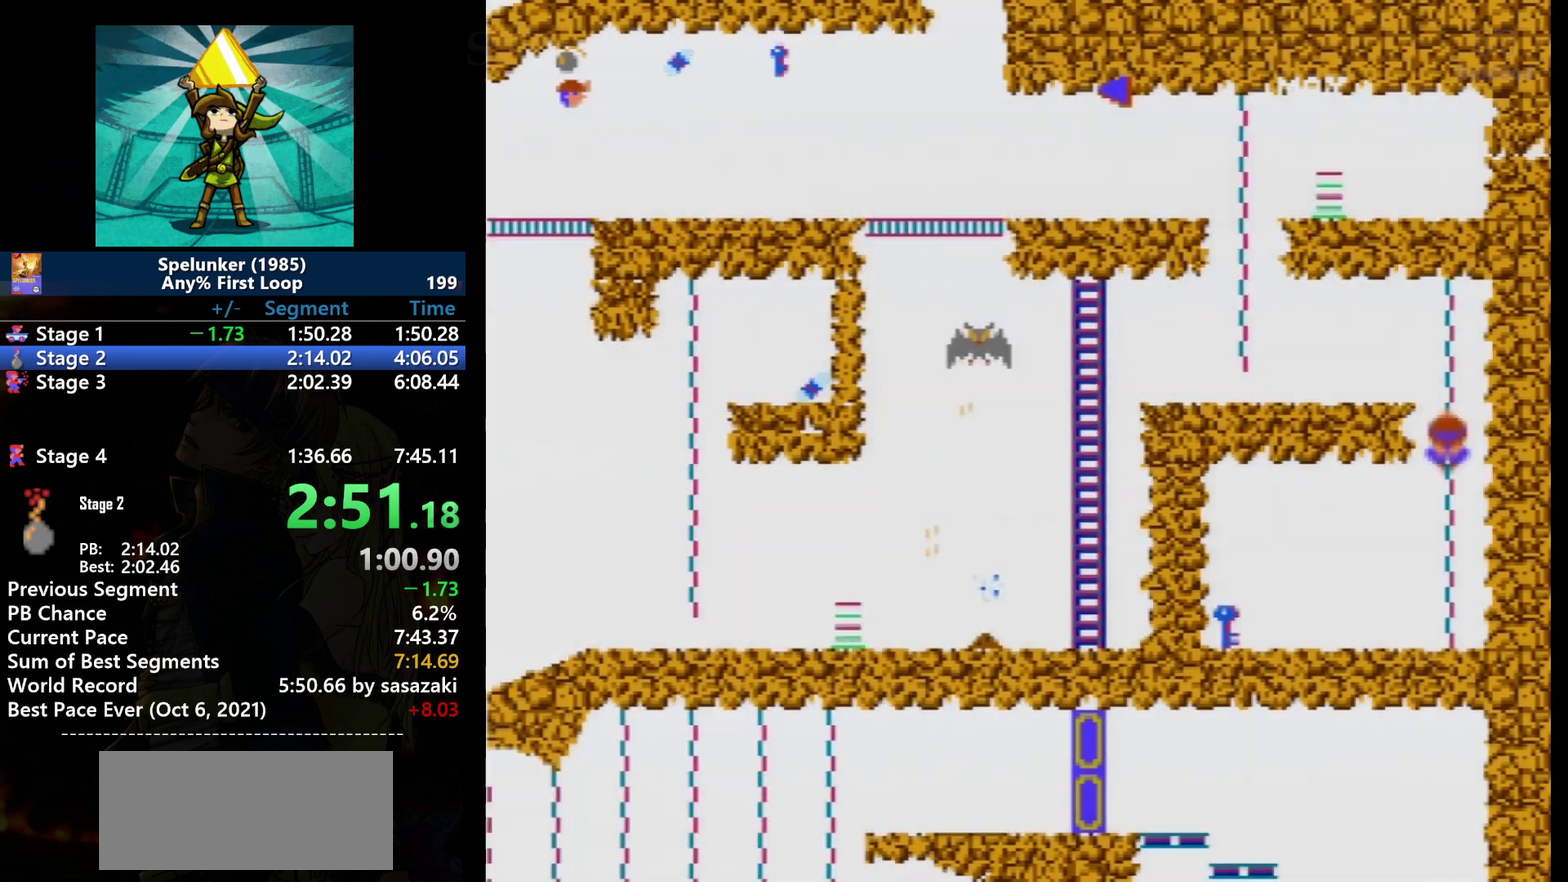
{"buttons": [], "events": []}
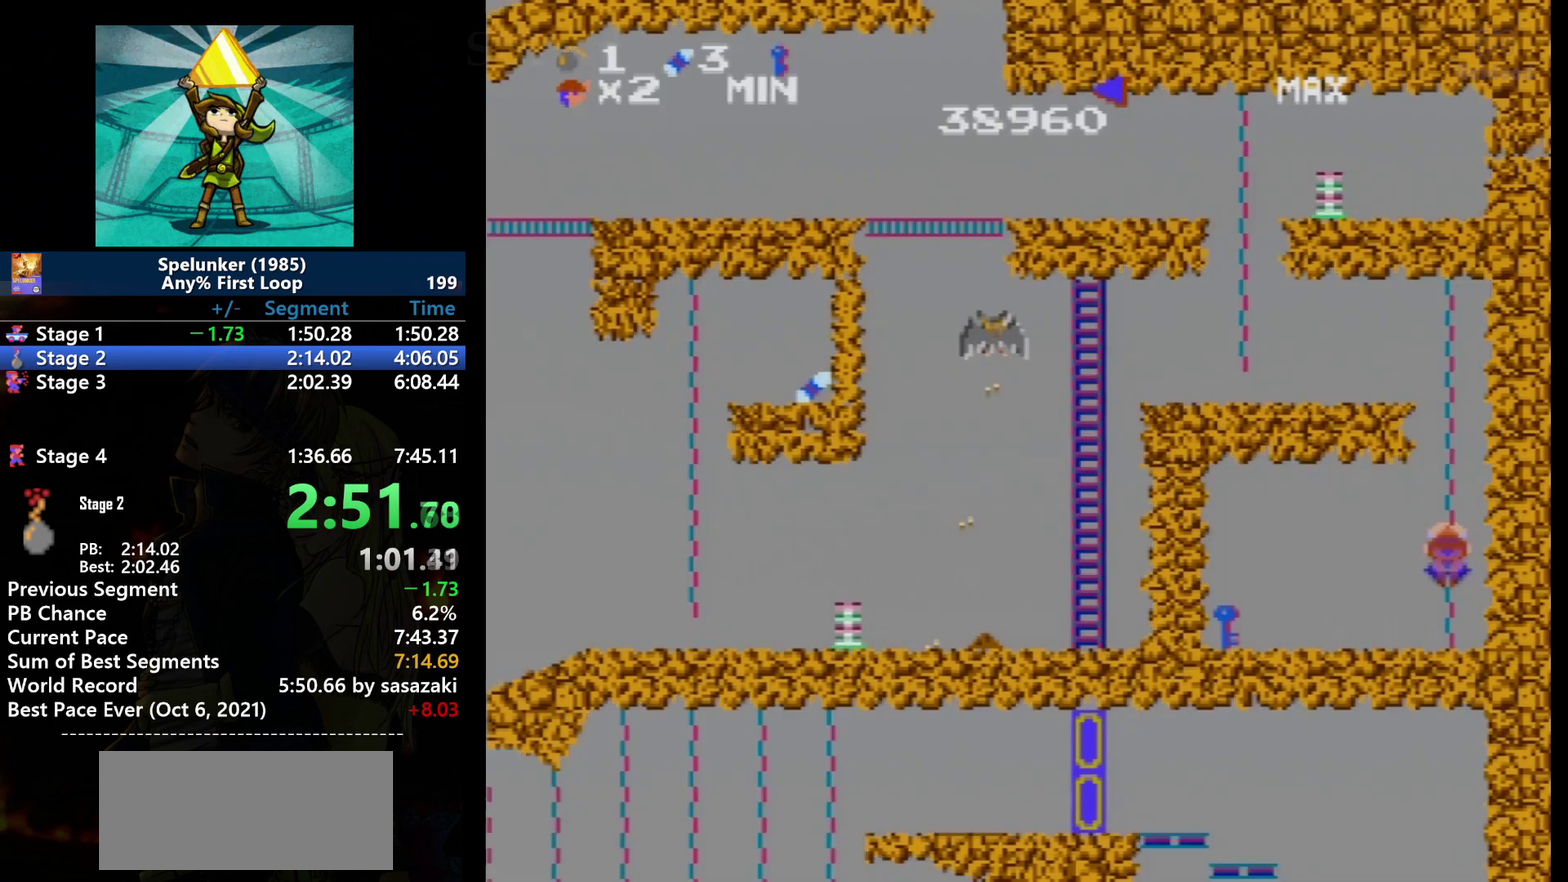
{"buttons": [], "events": []}
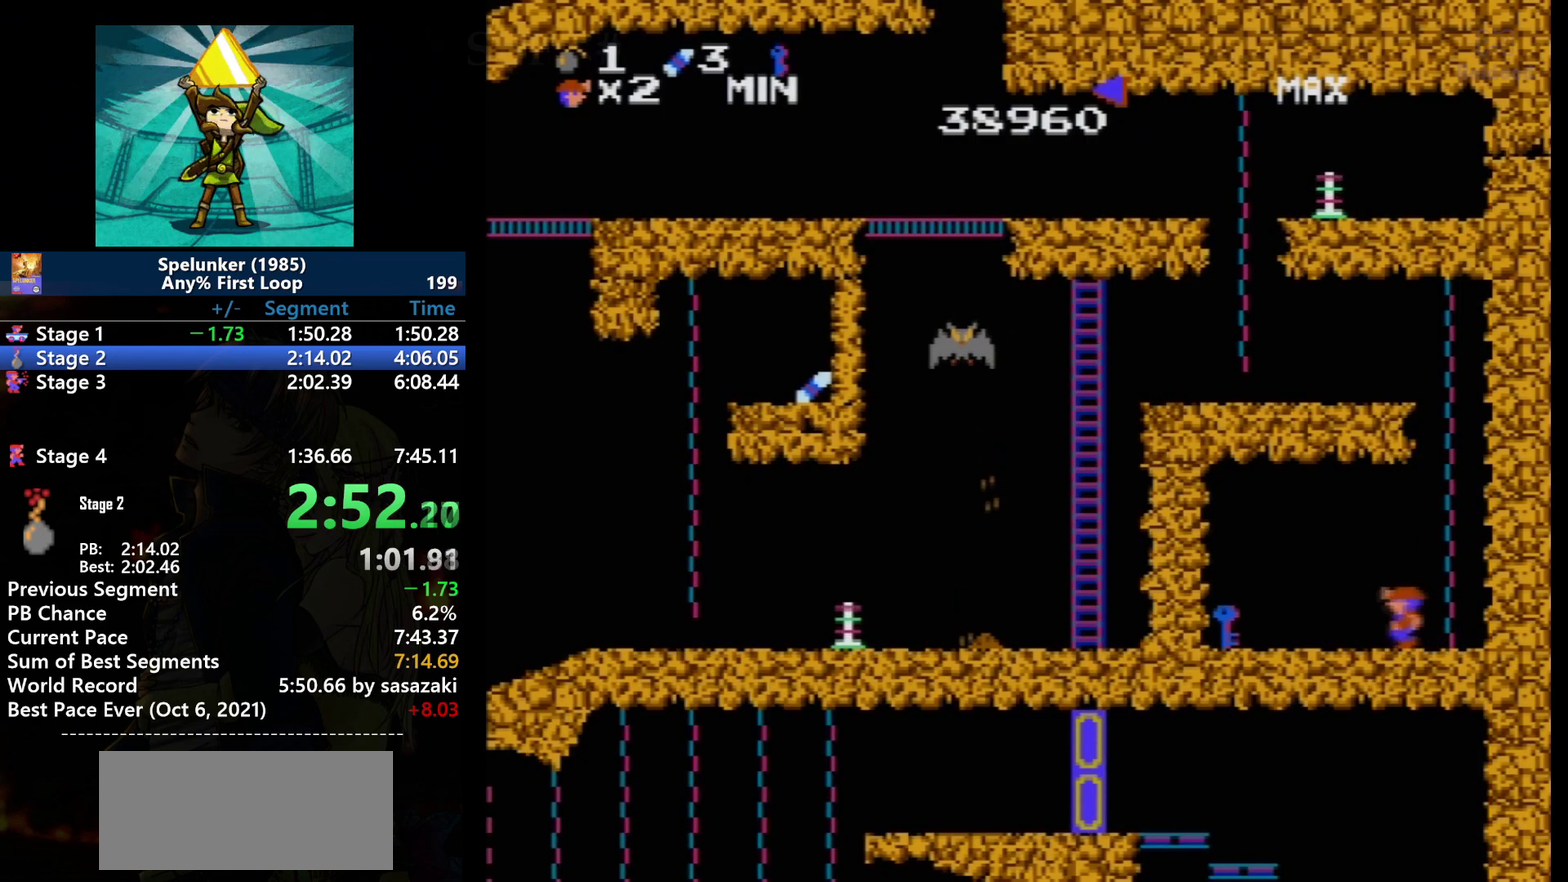
{"buttons": ["DPAD_LEFT"], "events": [[100, "DPAD_LEFT", "down"]]}
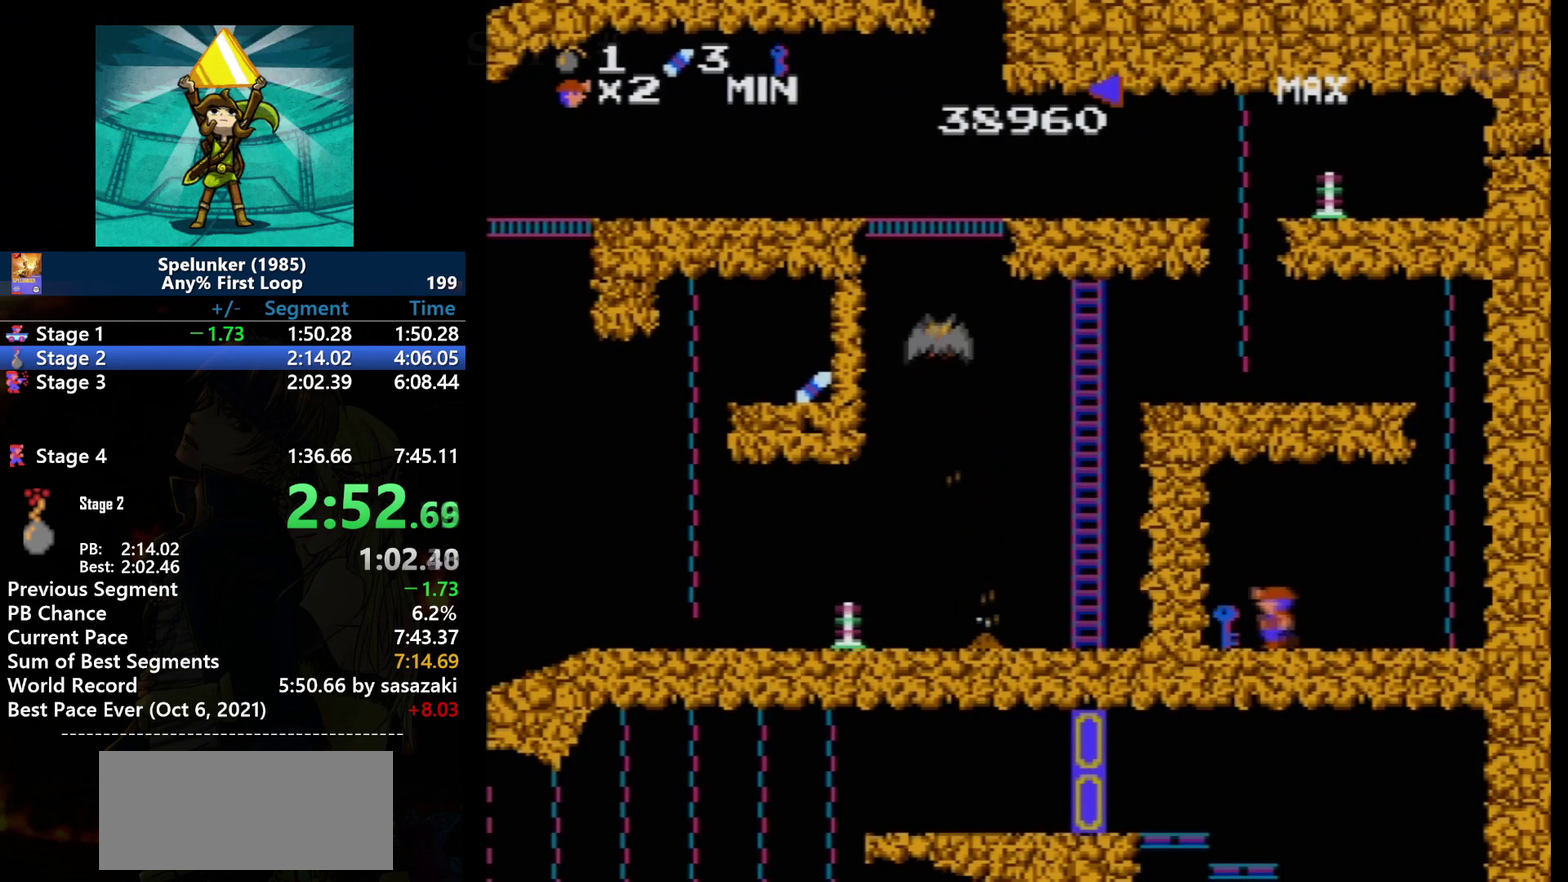
{"buttons": ["DPAD_RIGHT"], "events": [[367, "DPAD_LEFT", "up"], [401, "DPAD_RIGHT", "down"]]}
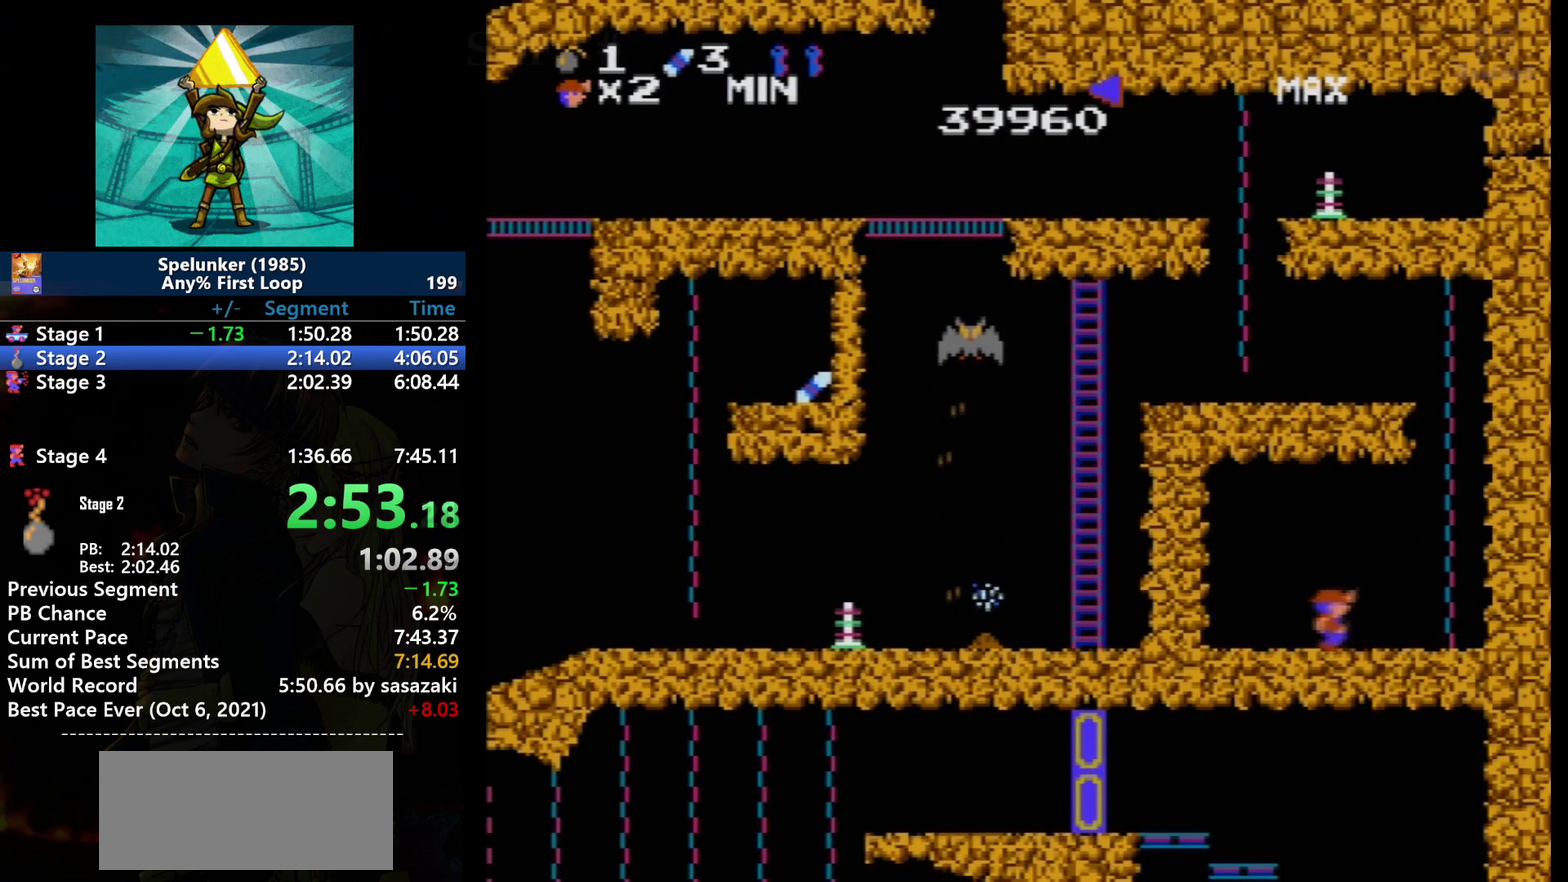
{"buttons": ["A", "DPAD_RIGHT"], "events": [[400, "A", "down"]]}